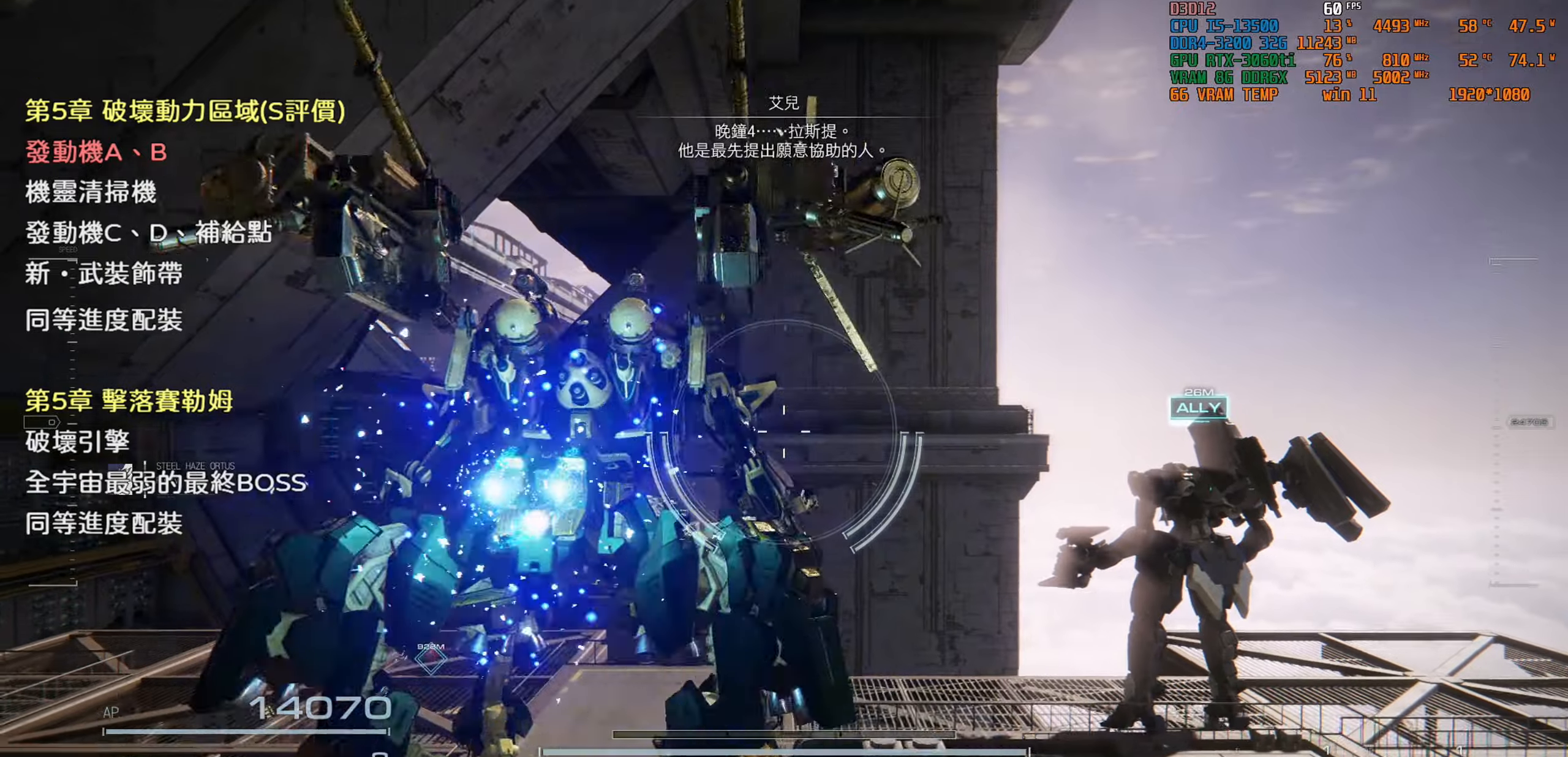
Gameplay with a controller (PlayStation layout); each line is a JSON object with the inputs held at the frame after it. "events" lists button and stick changes between this image and that frame as [ms after this image, input, new state], when the widget could be followed in between.
{"buttons": [], "left_stick": "center", "right_stick": "center", "events": [[150, "right_stick", "down-right"], [283, "right_stick", "center"]]}
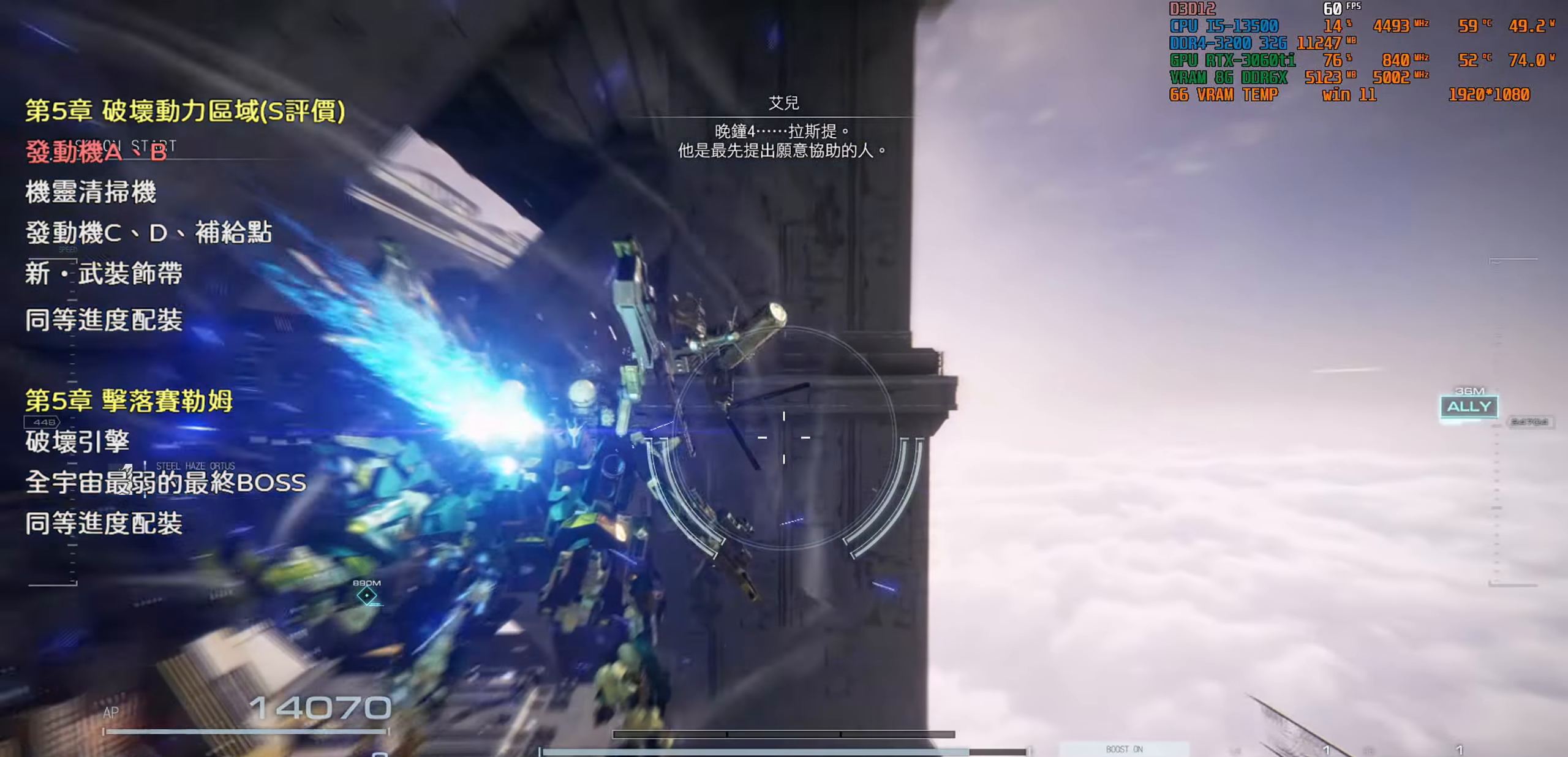
{"buttons": [], "left_stick": "center", "right_stick": "center", "events": [[50, "right_stick", "up-left"], [167, "right_stick", "center"]]}
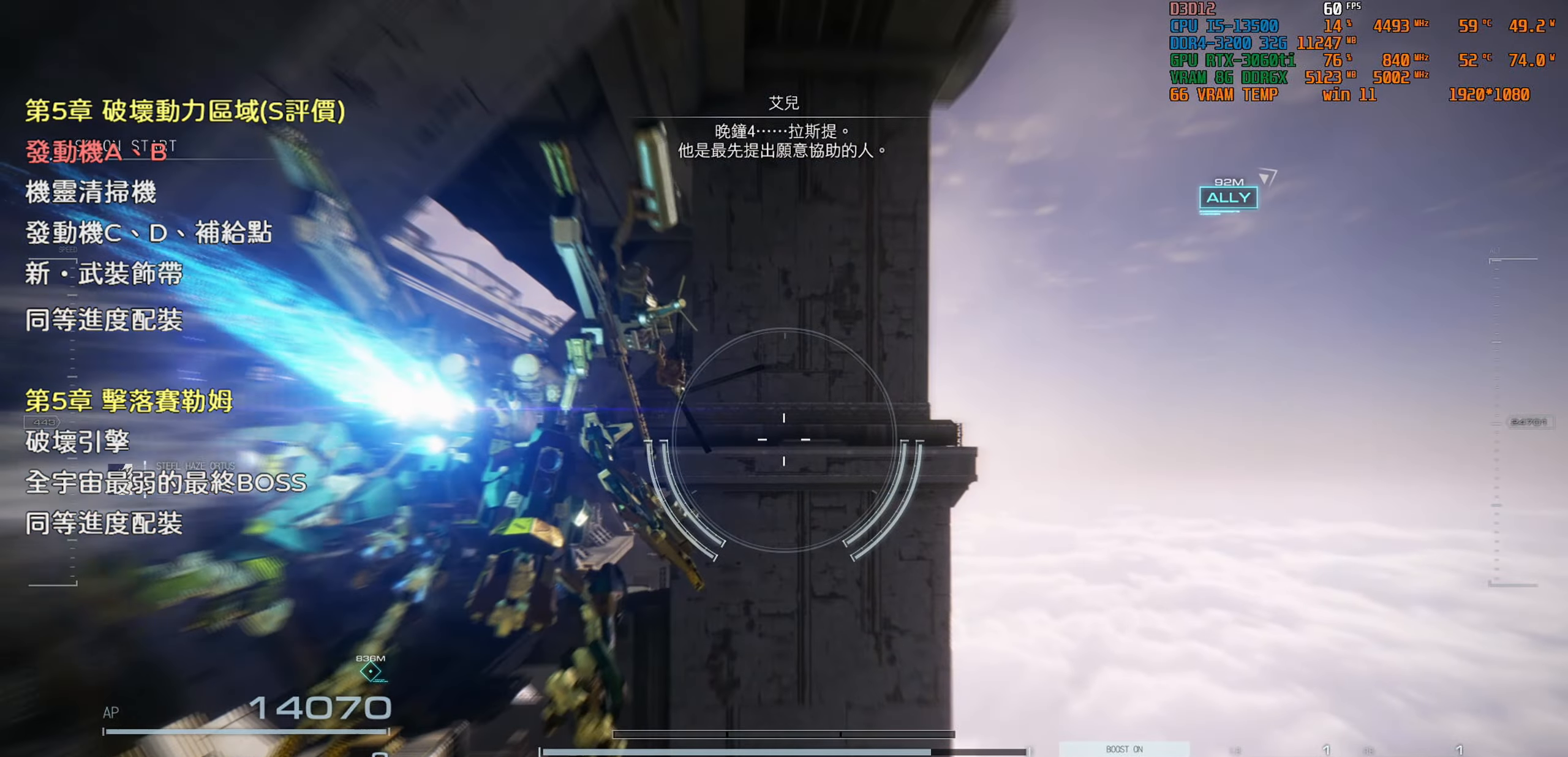
{"buttons": [], "left_stick": "up", "right_stick": "center", "events": [[300, "CROSS", "down"], [350, "left_stick", "up"], [433, "CROSS", "up"]]}
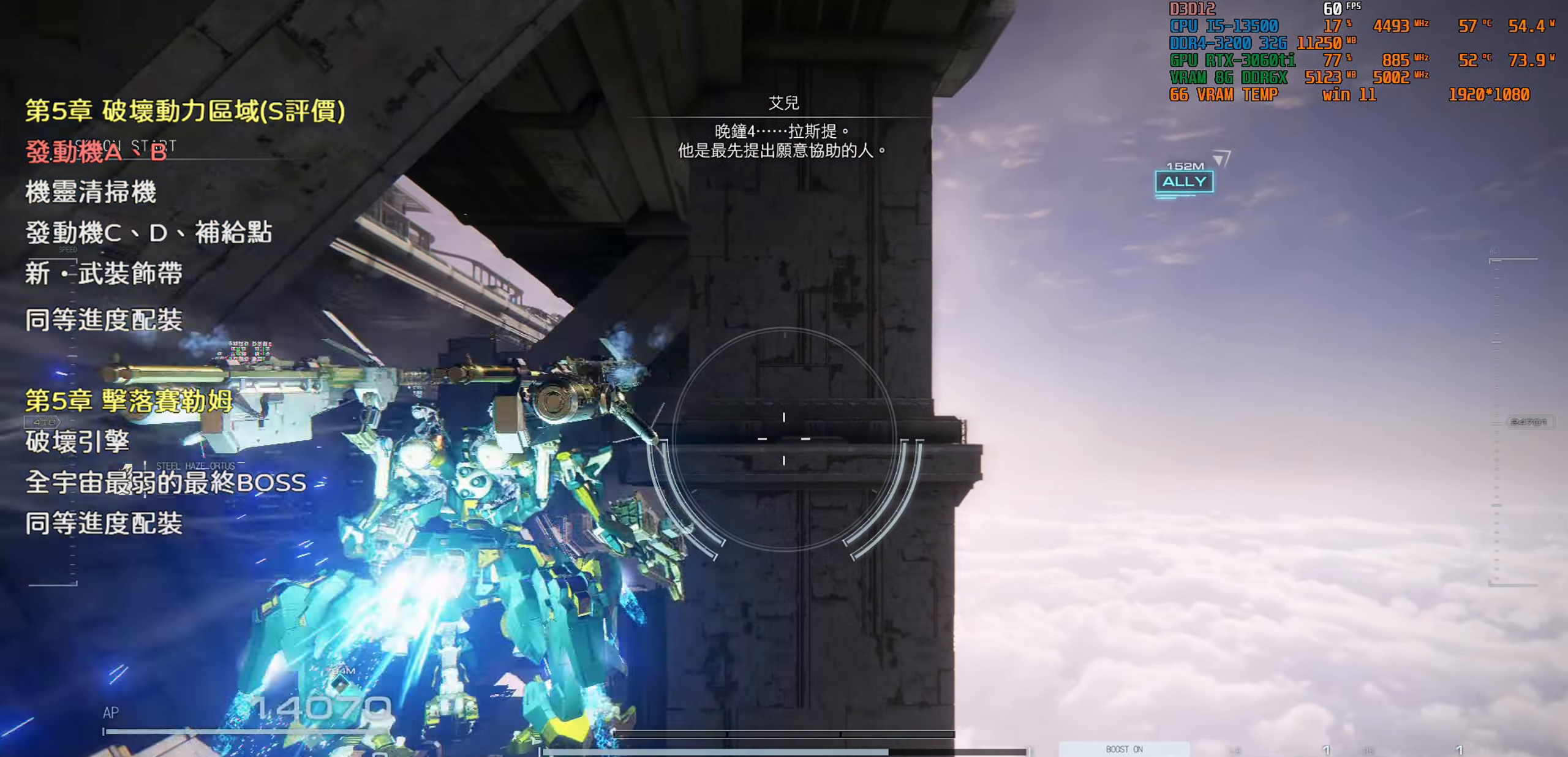
{"buttons": [], "left_stick": "up", "right_stick": "center", "events": []}
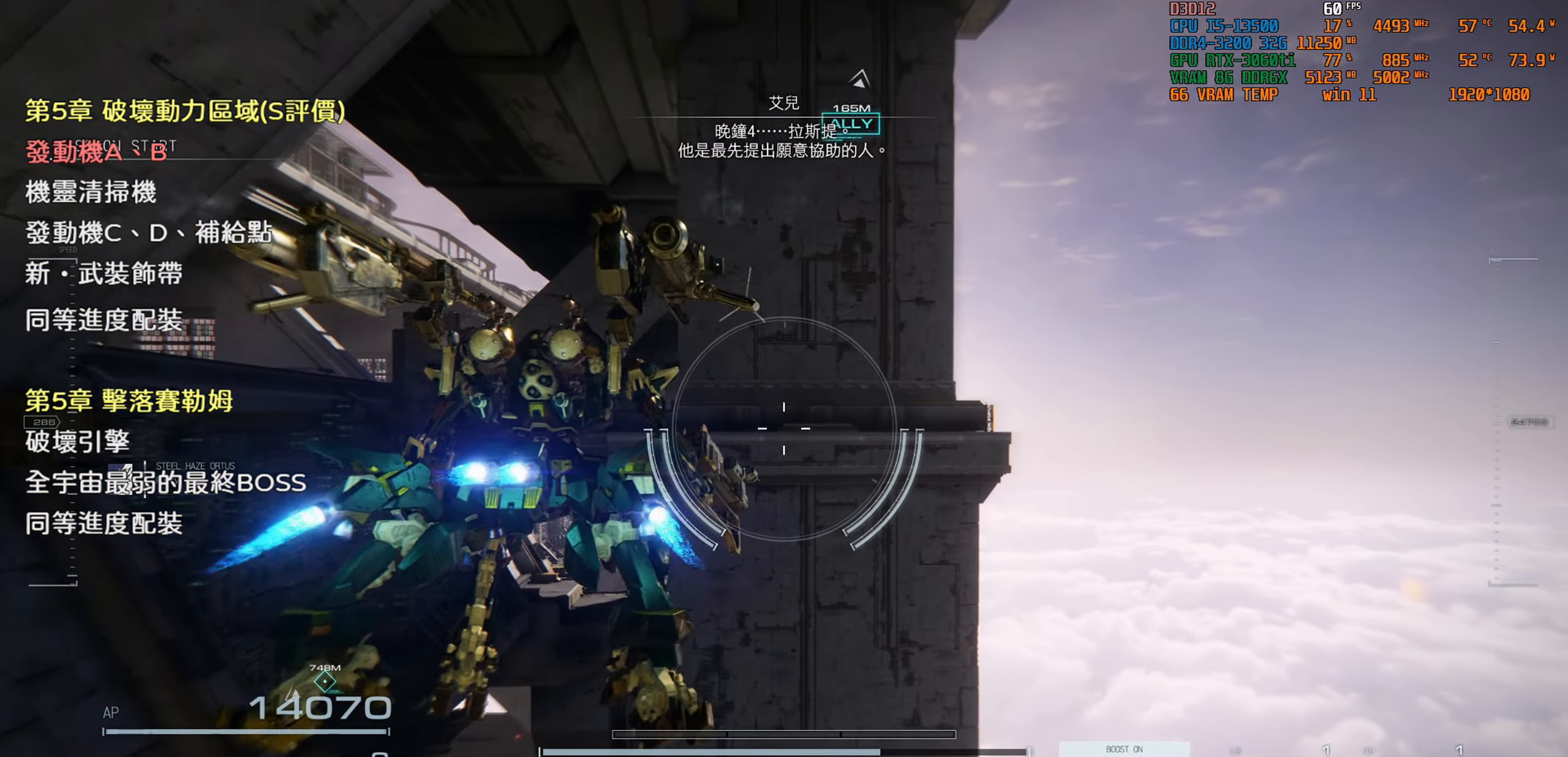
{"buttons": [], "left_stick": "up", "right_stick": "center", "events": [[117, "CROSS", "down"], [283, "CROSS", "up"]]}
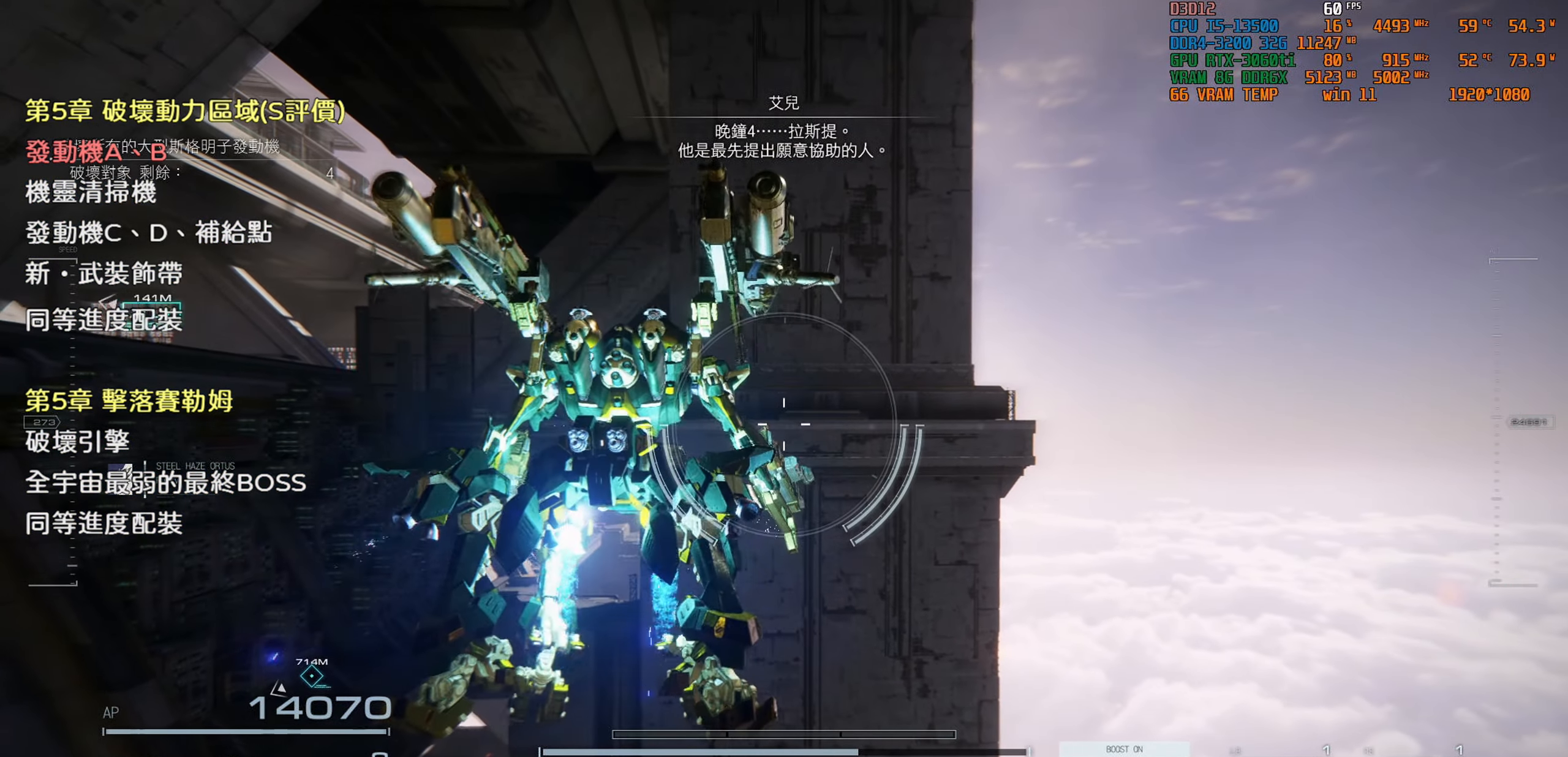
{"buttons": [], "left_stick": "up", "right_stick": "center", "events": [[233, "right_stick", "down"], [400, "right_stick", "center"]]}
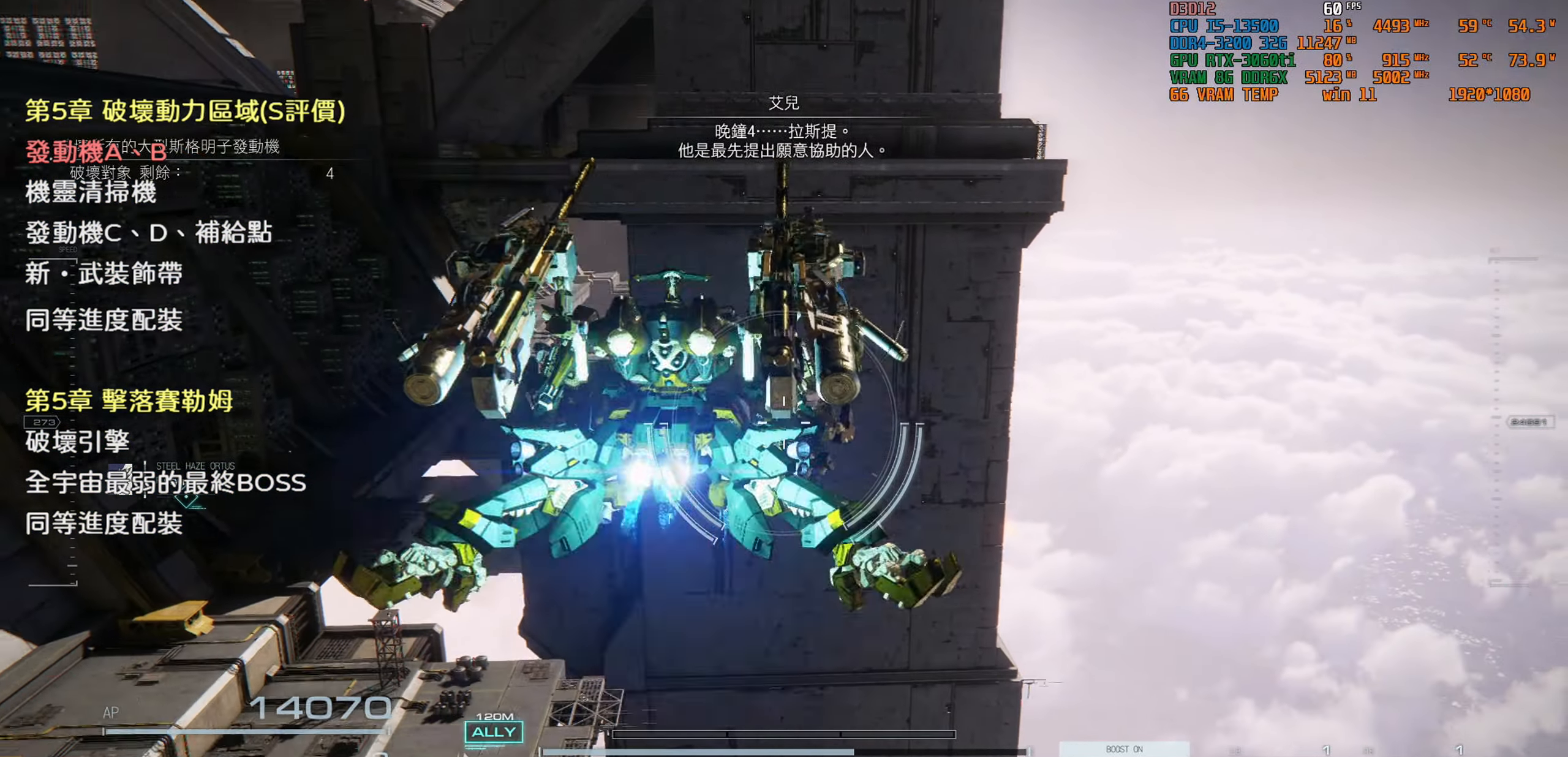
{"buttons": [], "left_stick": "up", "right_stick": "center", "events": []}
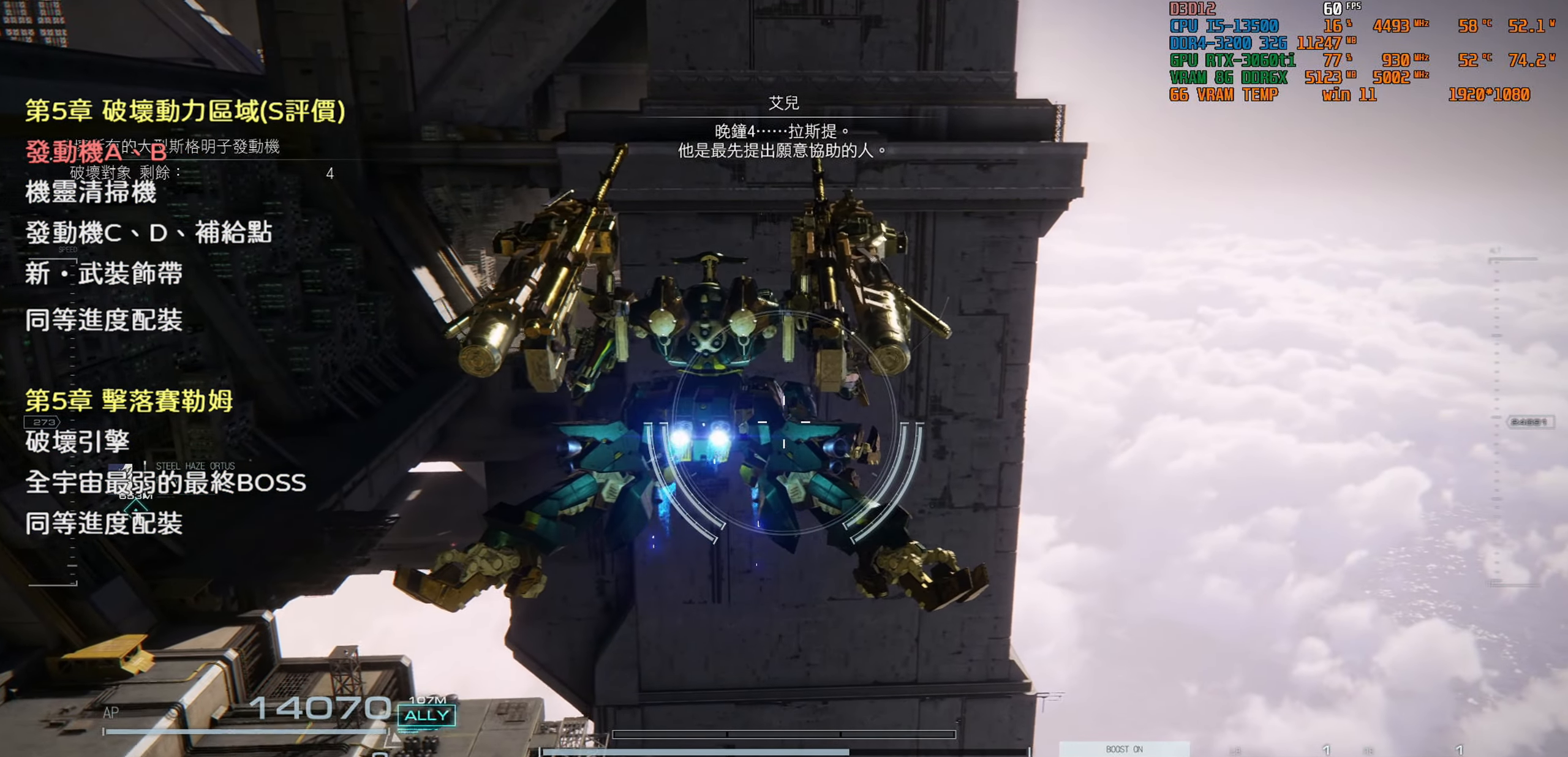
{"buttons": [], "left_stick": "up", "right_stick": "center", "events": []}
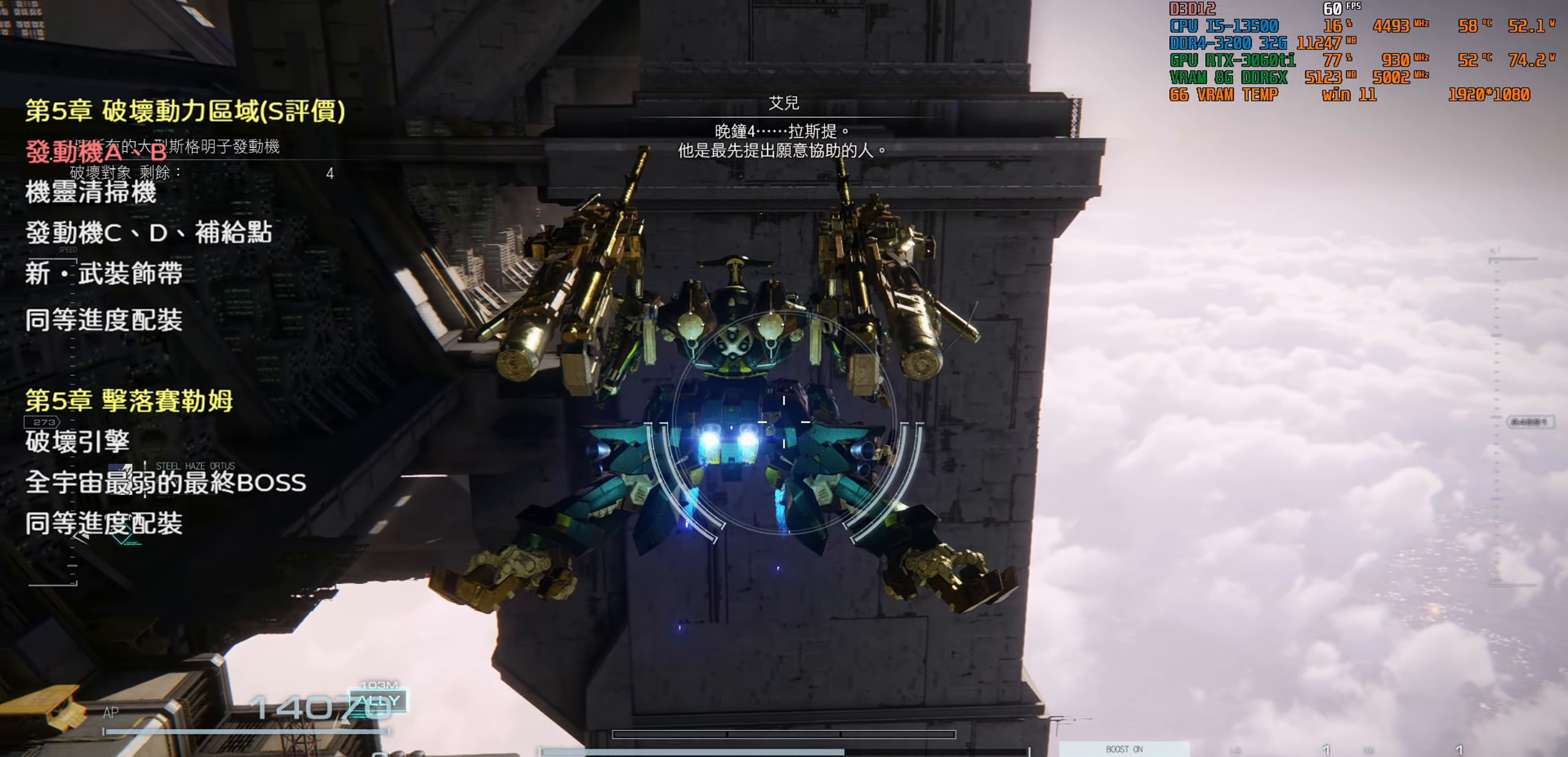
{"buttons": [], "left_stick": "up", "right_stick": "center", "events": []}
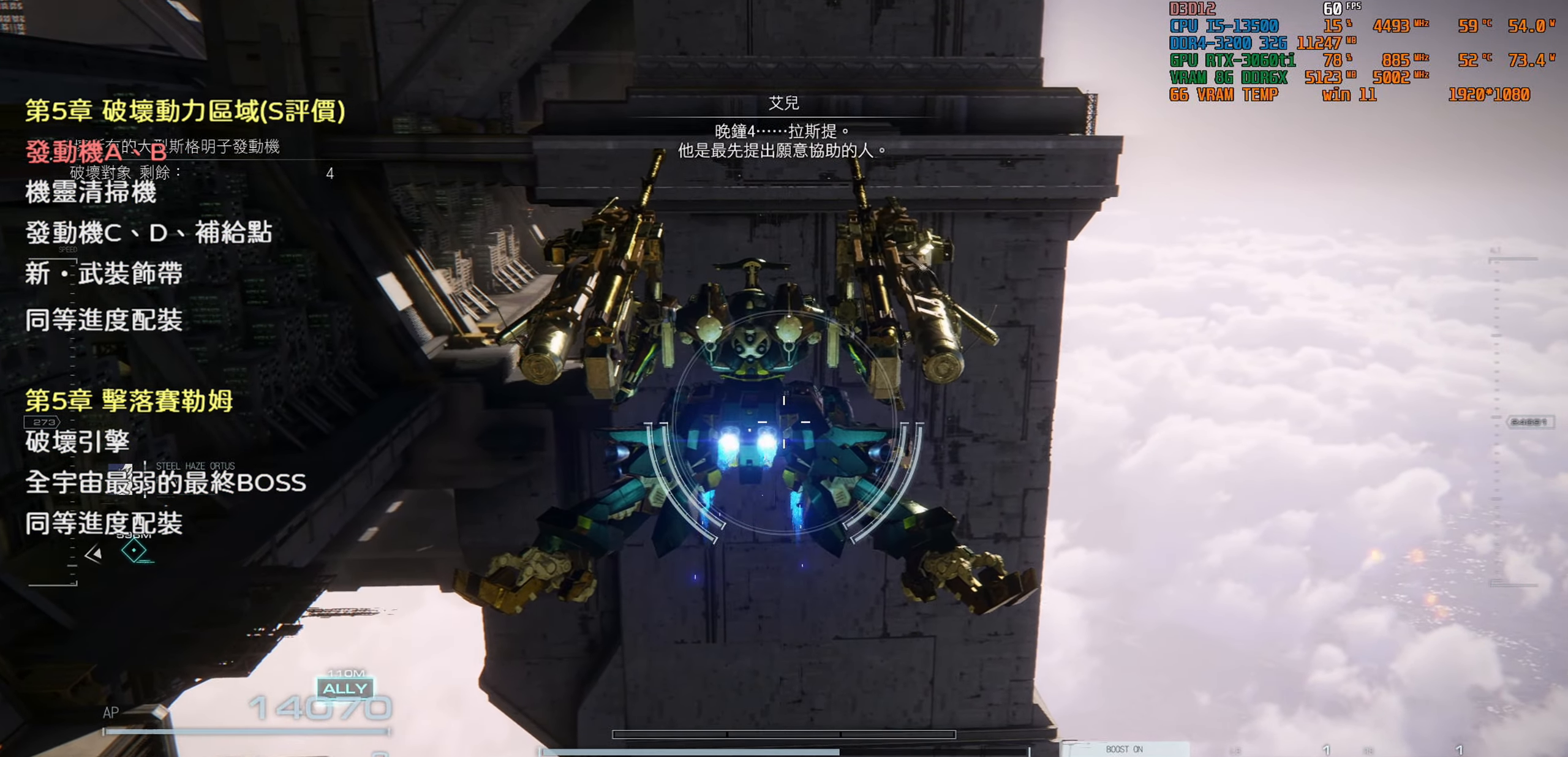
{"buttons": [], "left_stick": "up", "right_stick": "center", "events": []}
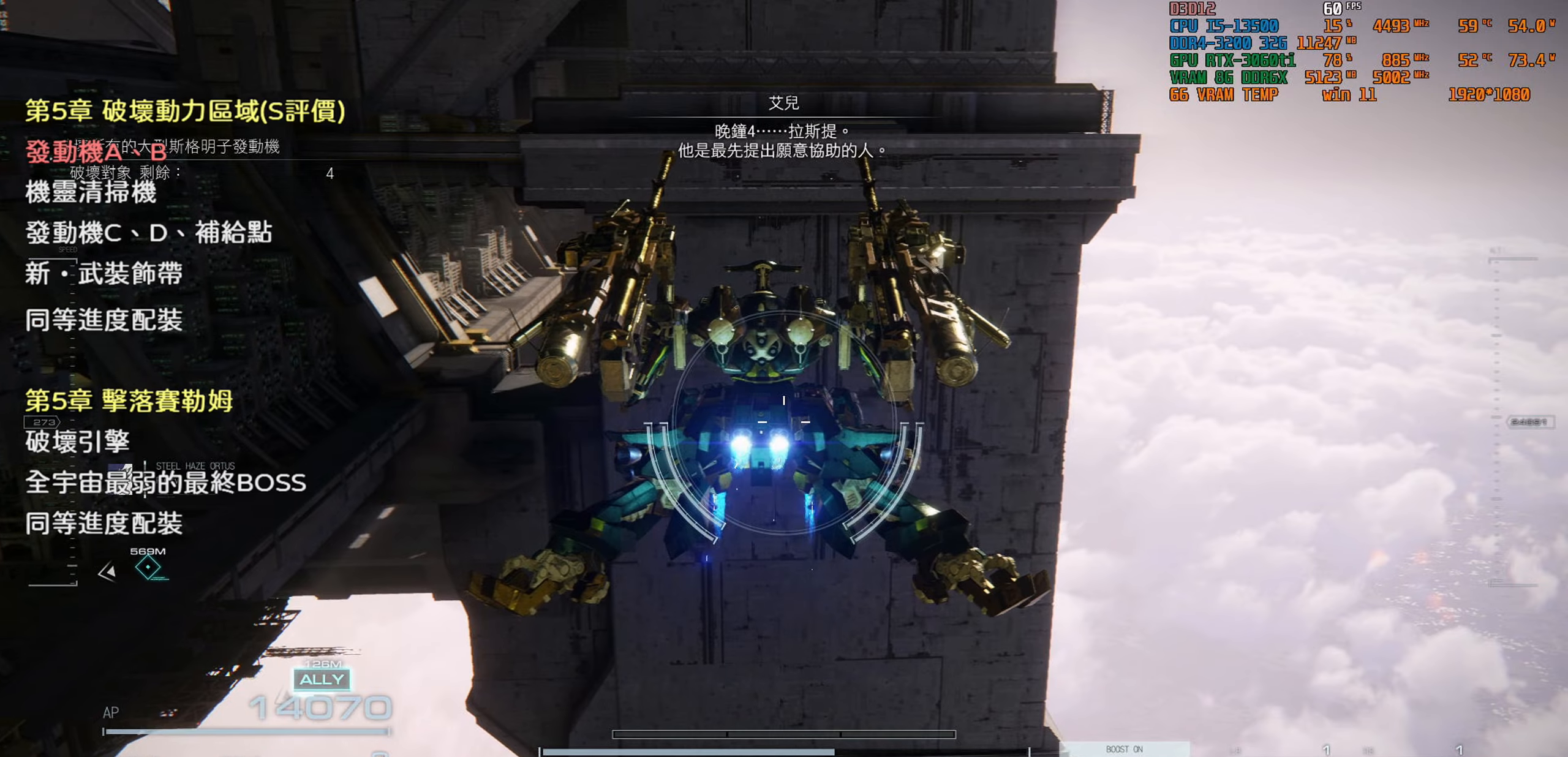
{"buttons": [], "left_stick": "up", "right_stick": "center", "events": []}
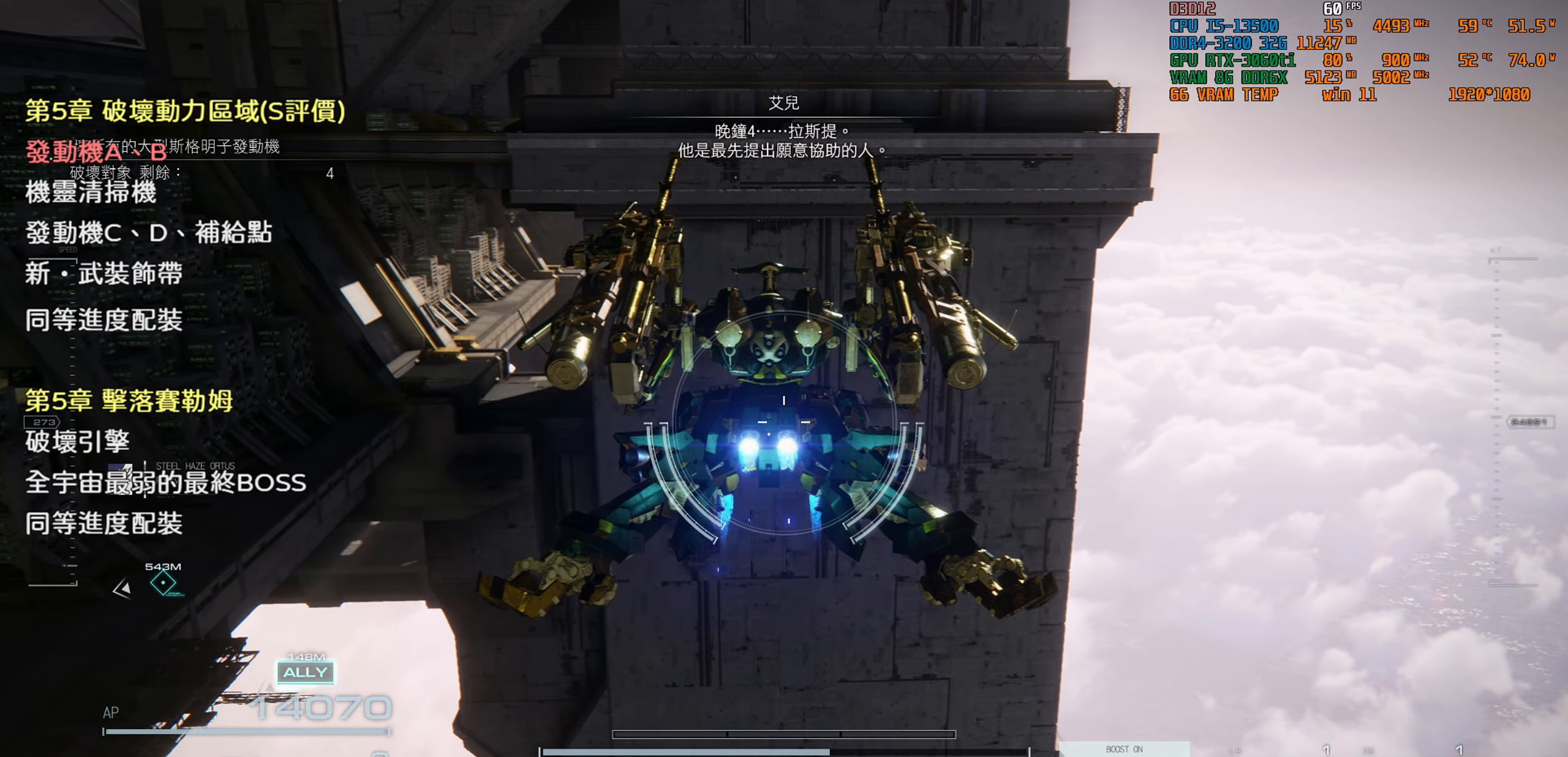
{"buttons": [], "left_stick": "up", "right_stick": "center", "events": []}
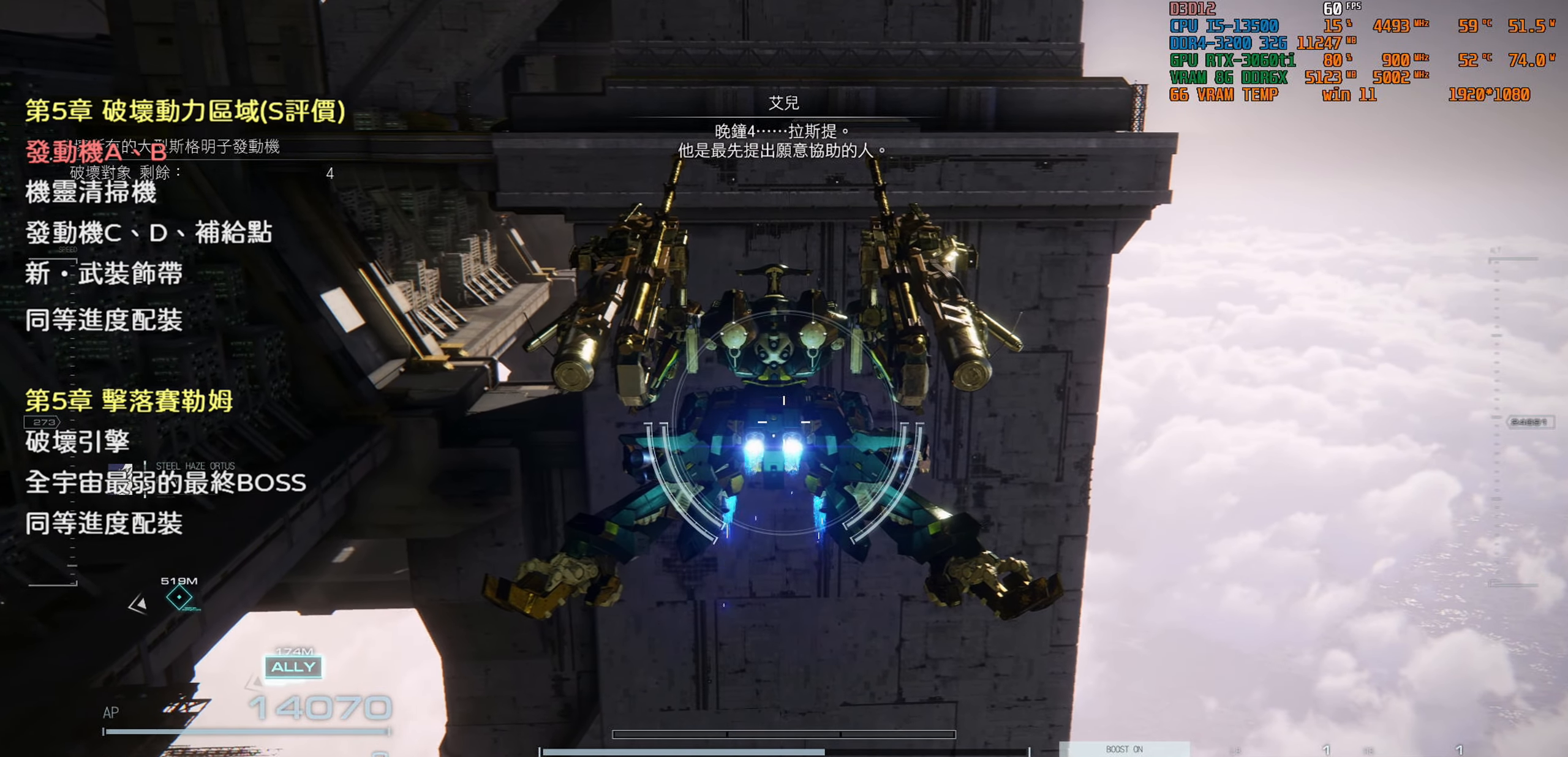
{"buttons": [], "left_stick": "up", "right_stick": "center", "events": [[267, "right_stick", "left"], [500, "right_stick", "center"]]}
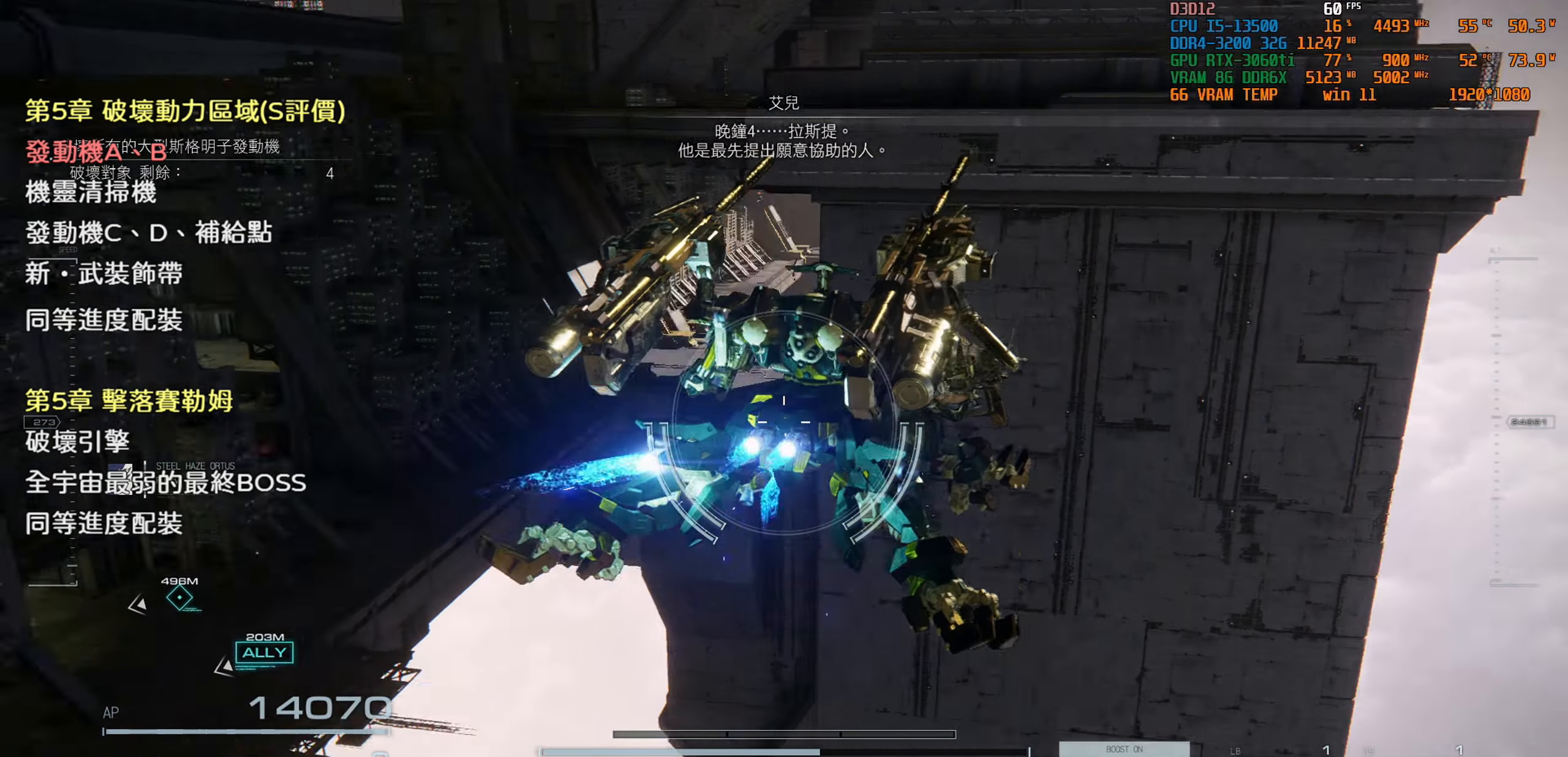
{"buttons": ["TRIANGLE"], "left_stick": "up", "right_stick": "center", "events": [[400, "TRIANGLE", "down"]]}
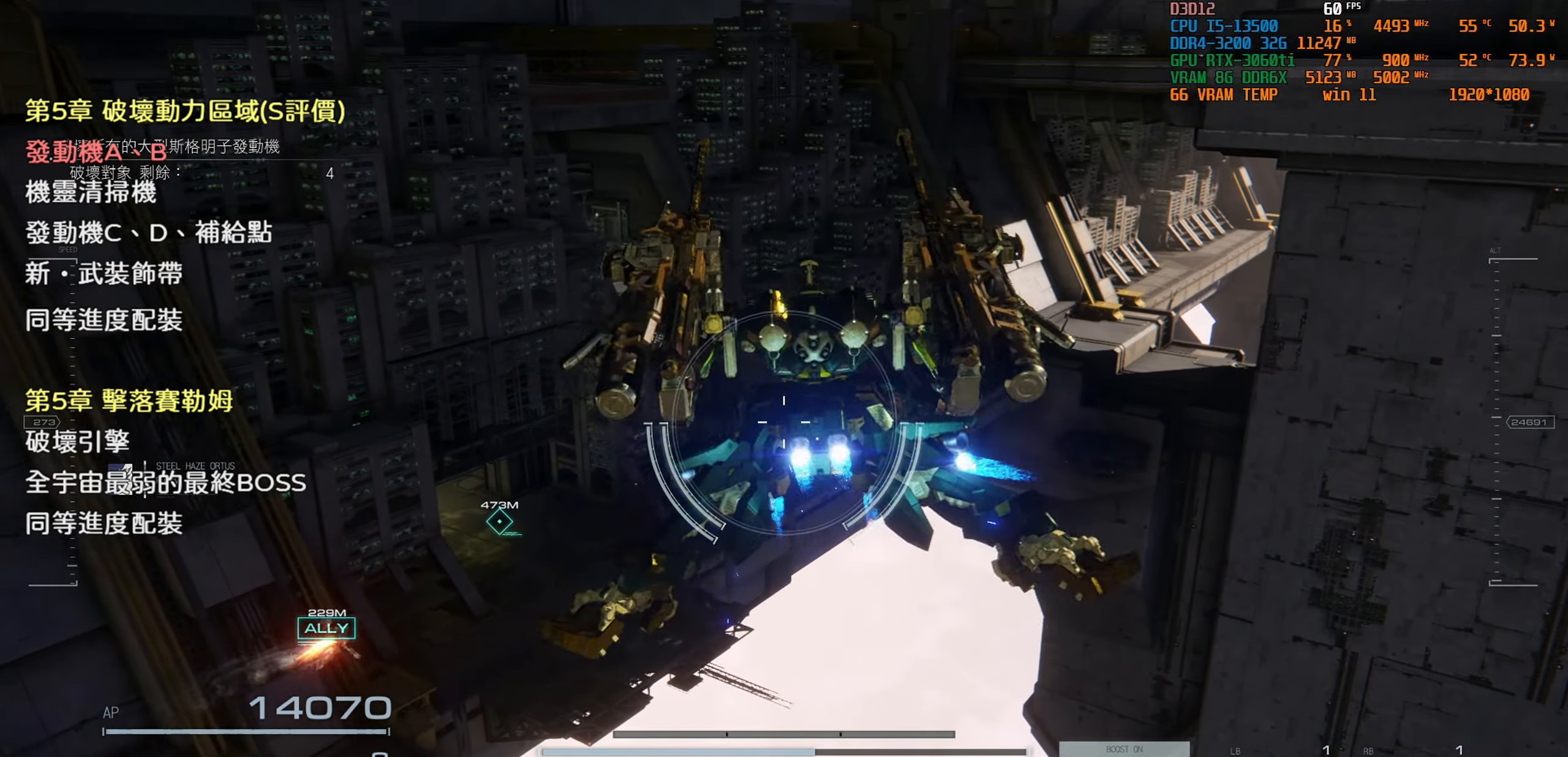
{"buttons": [], "left_stick": "center", "right_stick": "center", "events": [[34, "TRIANGLE", "up"], [50, "left_stick", "center"], [184, "right_stick", "down-left"], [384, "right_stick", "center"]]}
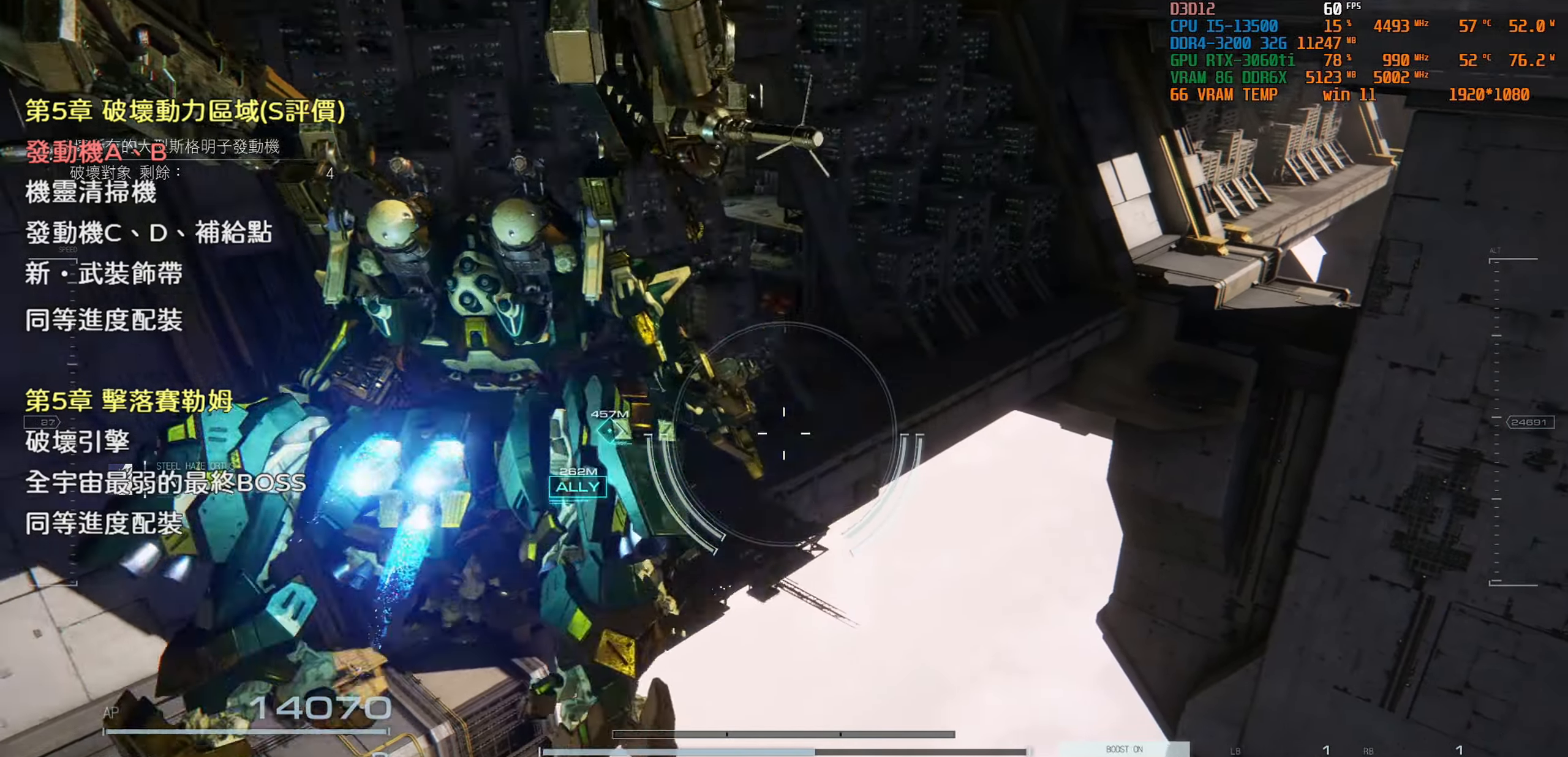
{"buttons": [], "left_stick": "center", "right_stick": "center", "events": [[184, "right_stick", "up-left"], [400, "right_stick", "center"]]}
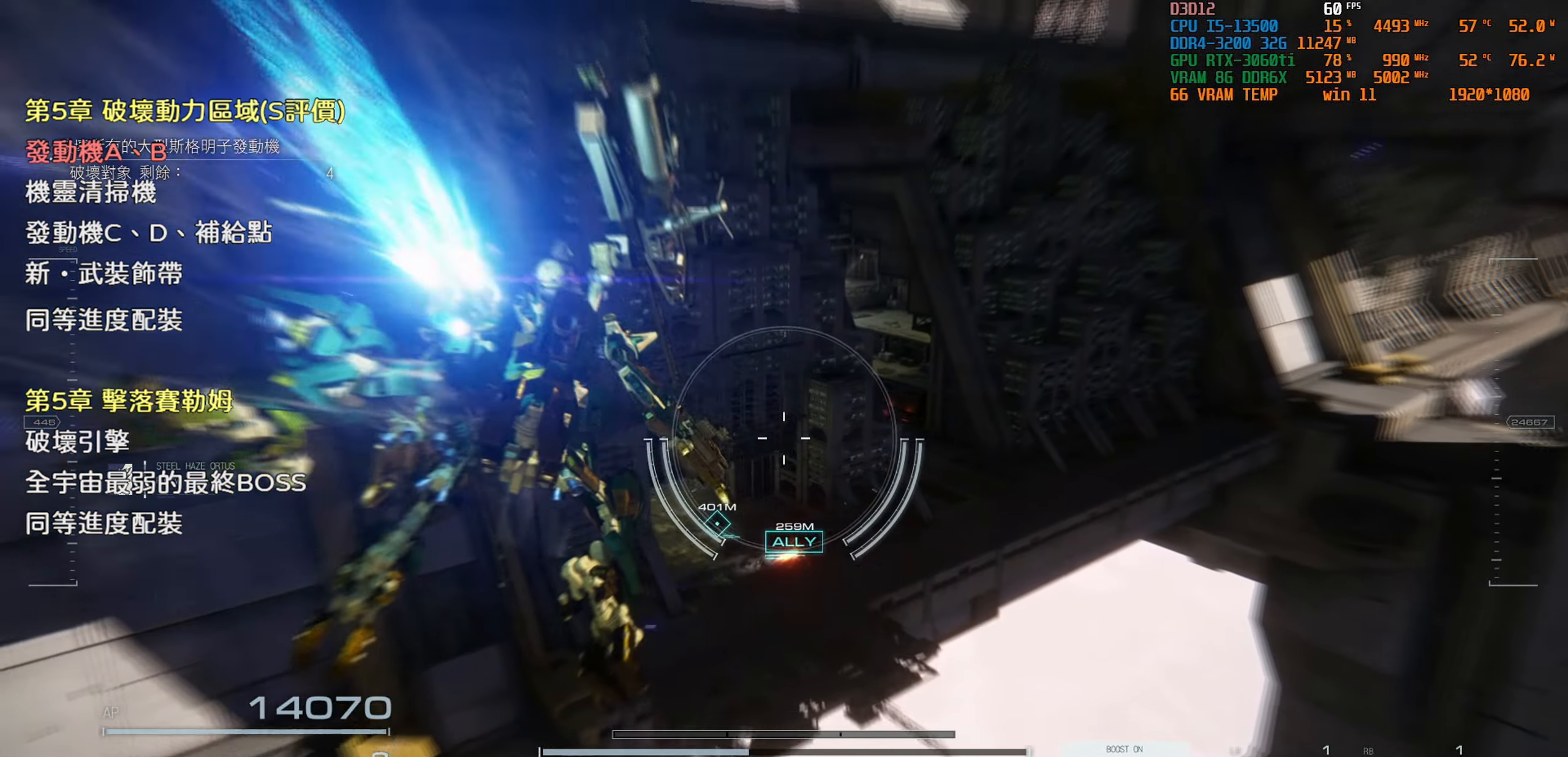
{"buttons": [], "left_stick": "center", "right_stick": "down-left", "events": [[300, "right_stick", "down-left"]]}
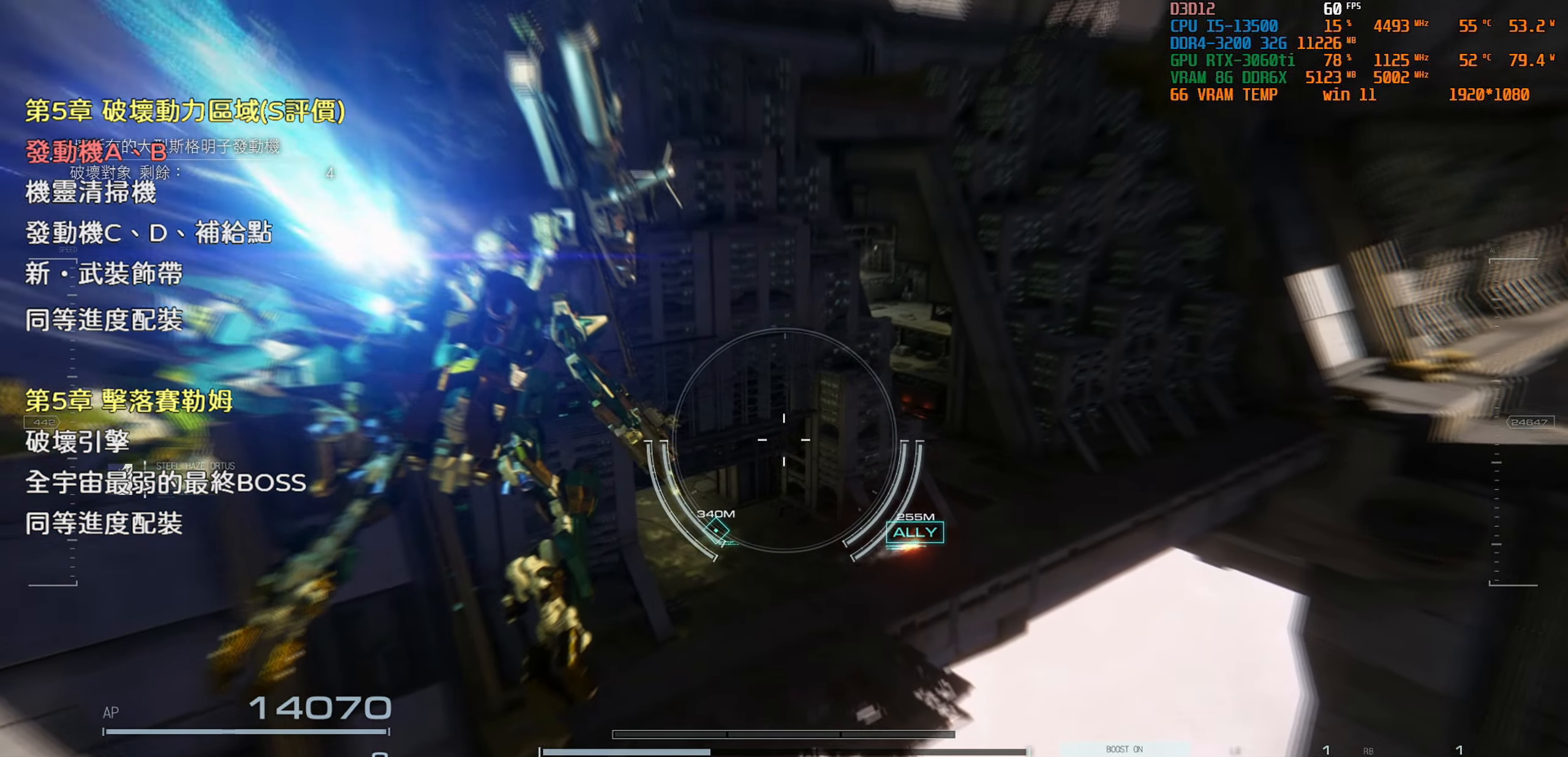
{"buttons": [], "left_stick": "center", "right_stick": "center", "events": [[84, "right_stick", "center"]]}
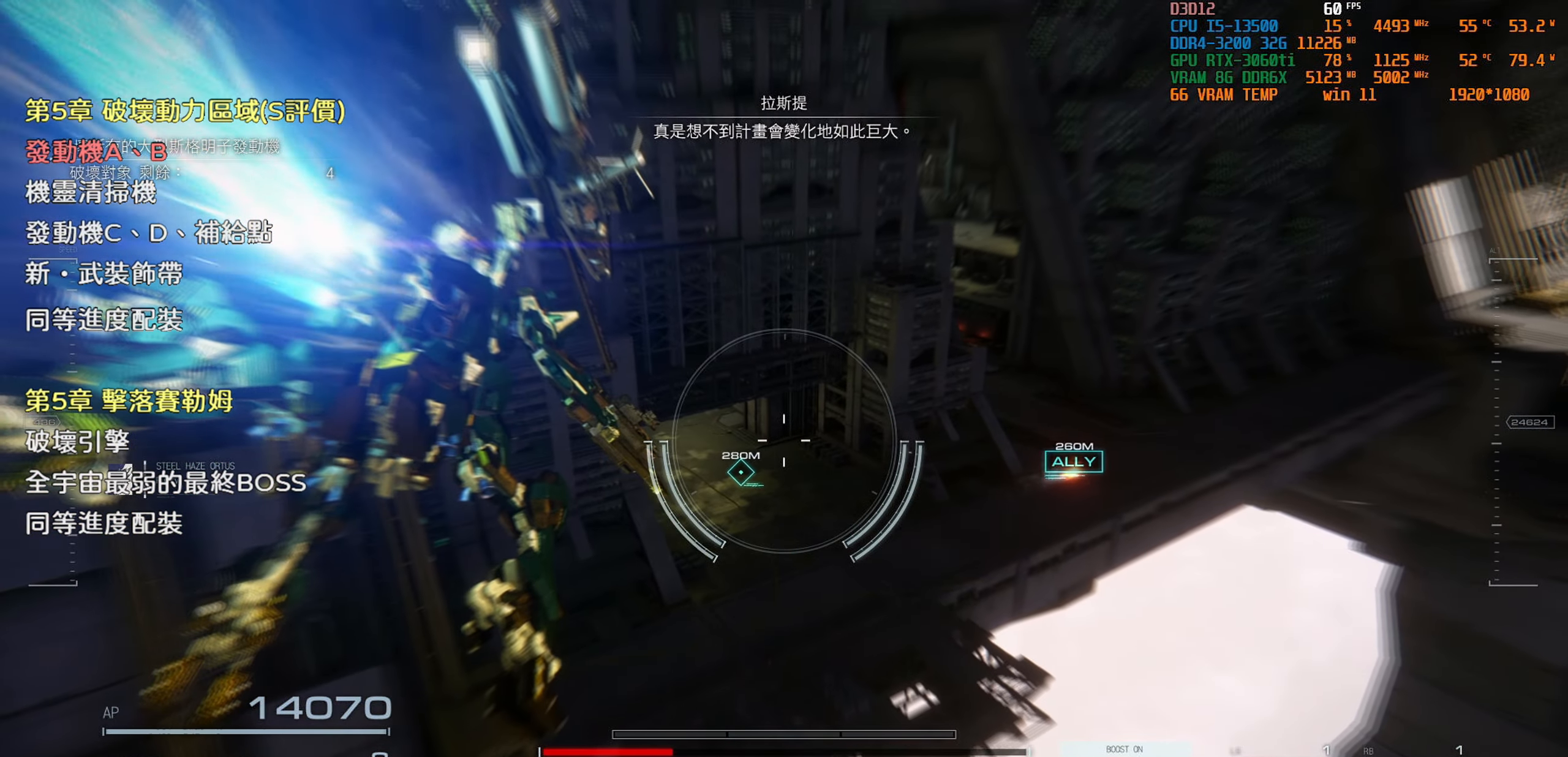
{"buttons": [], "left_stick": "center", "right_stick": "center", "events": []}
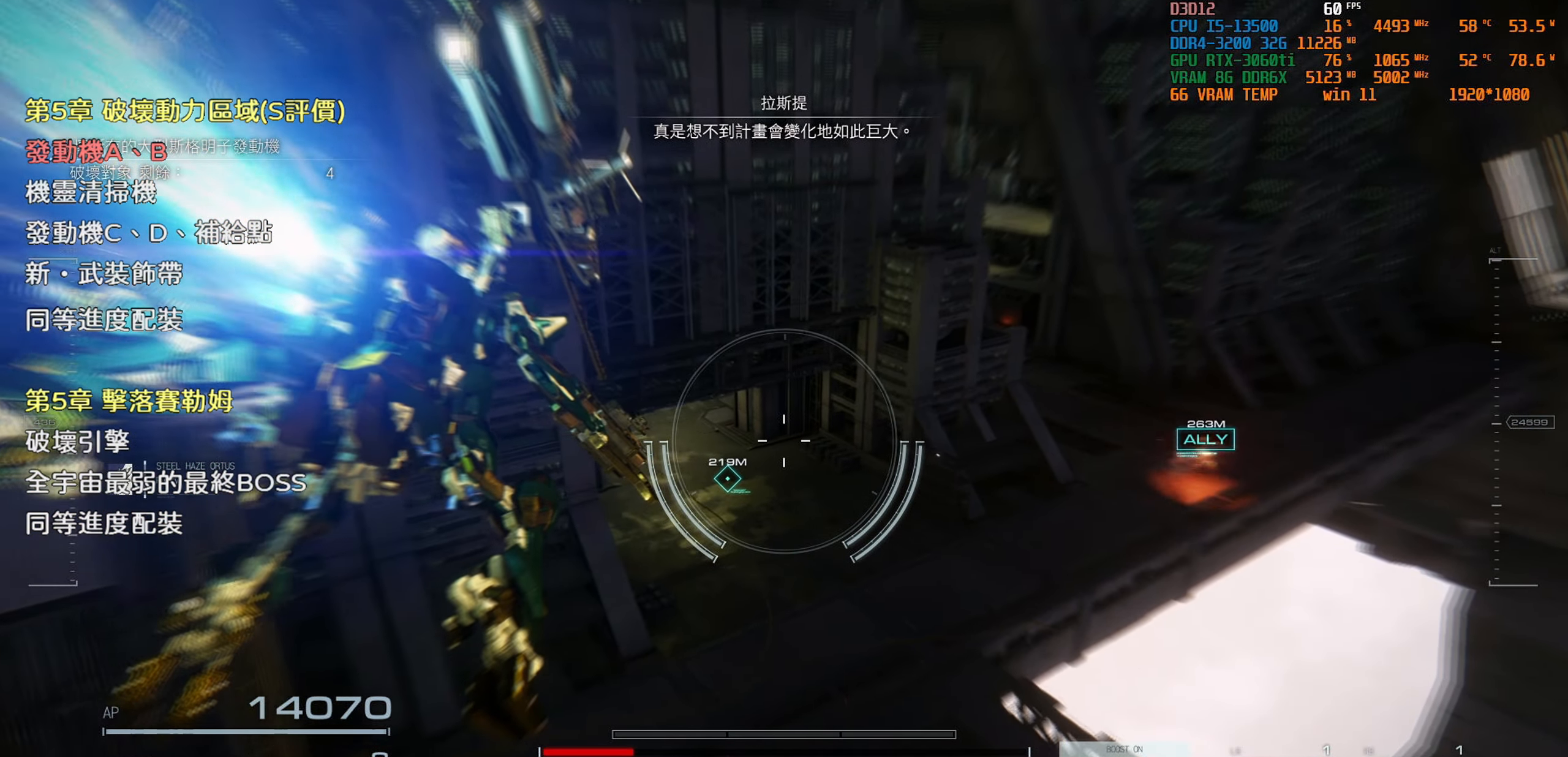
{"buttons": ["CROSS"], "left_stick": "up", "right_stick": "center", "events": [[200, "left_stick", "up"], [400, "CROSS", "down"]]}
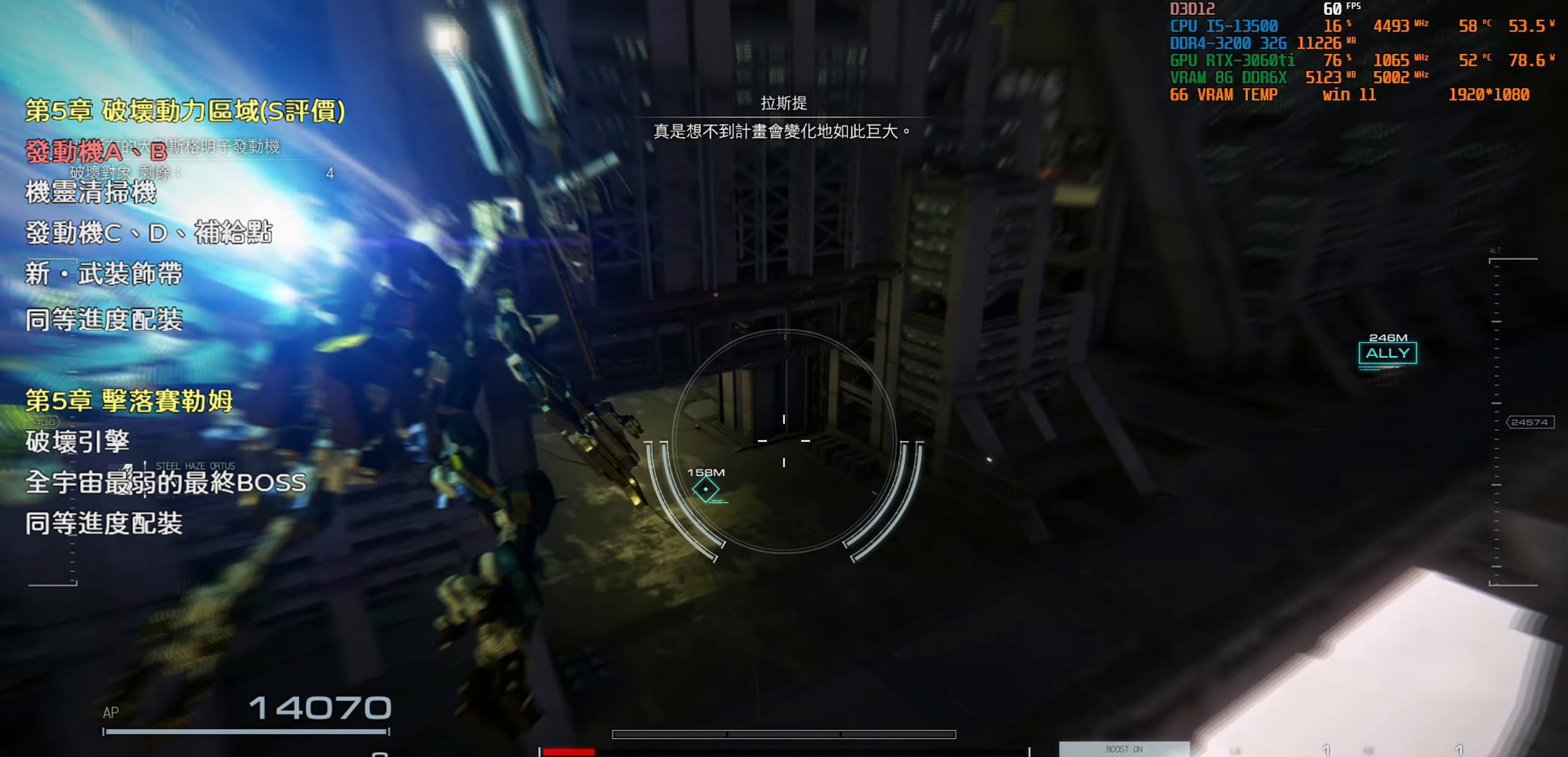
{"buttons": [], "left_stick": "up", "right_stick": "center", "events": [[17, "CROSS", "up"]]}
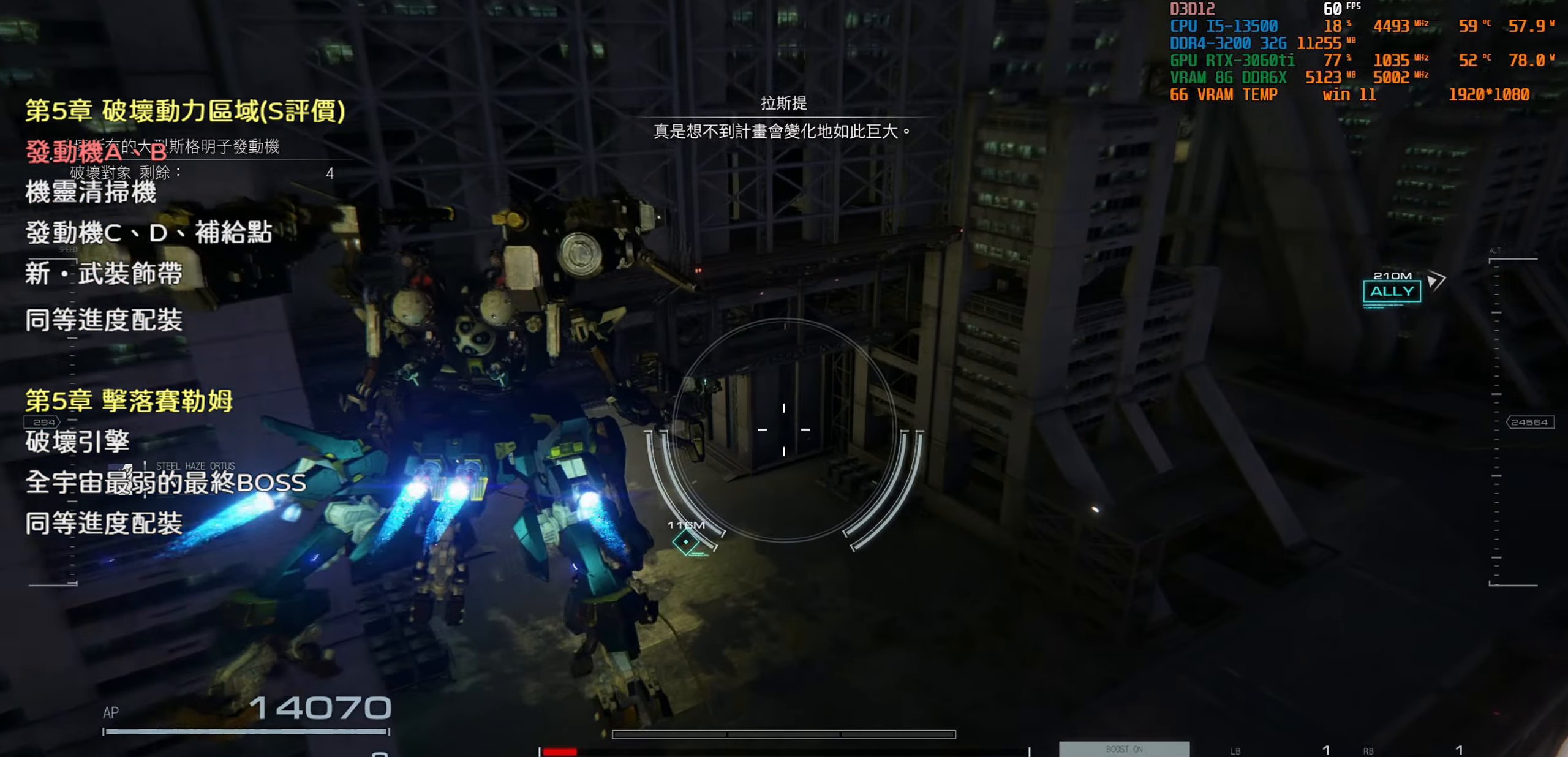
{"buttons": [], "left_stick": "up", "right_stick": "center", "events": []}
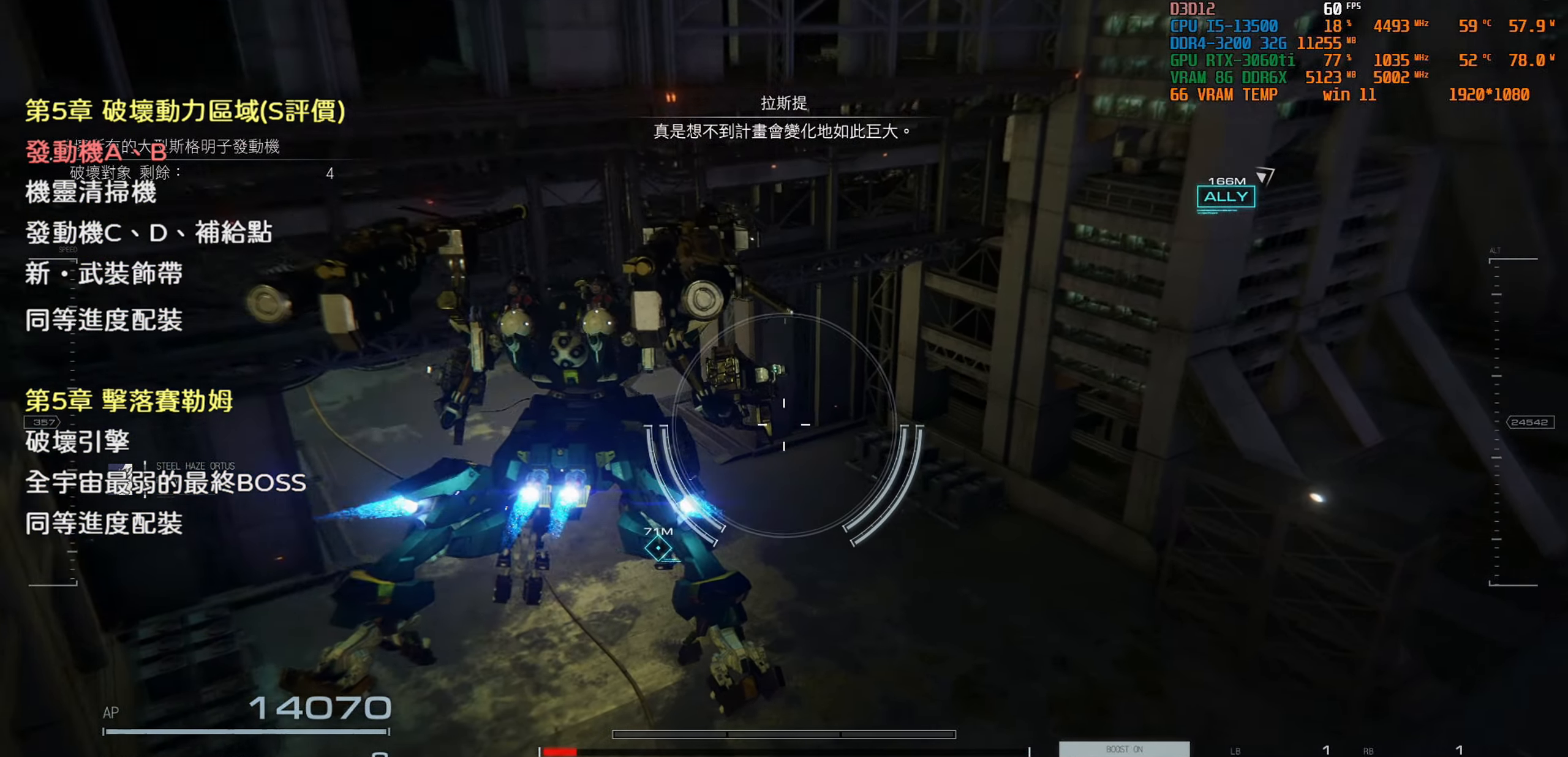
{"buttons": [], "left_stick": "up", "right_stick": "up-left", "events": [[500, "right_stick", "up-left"]]}
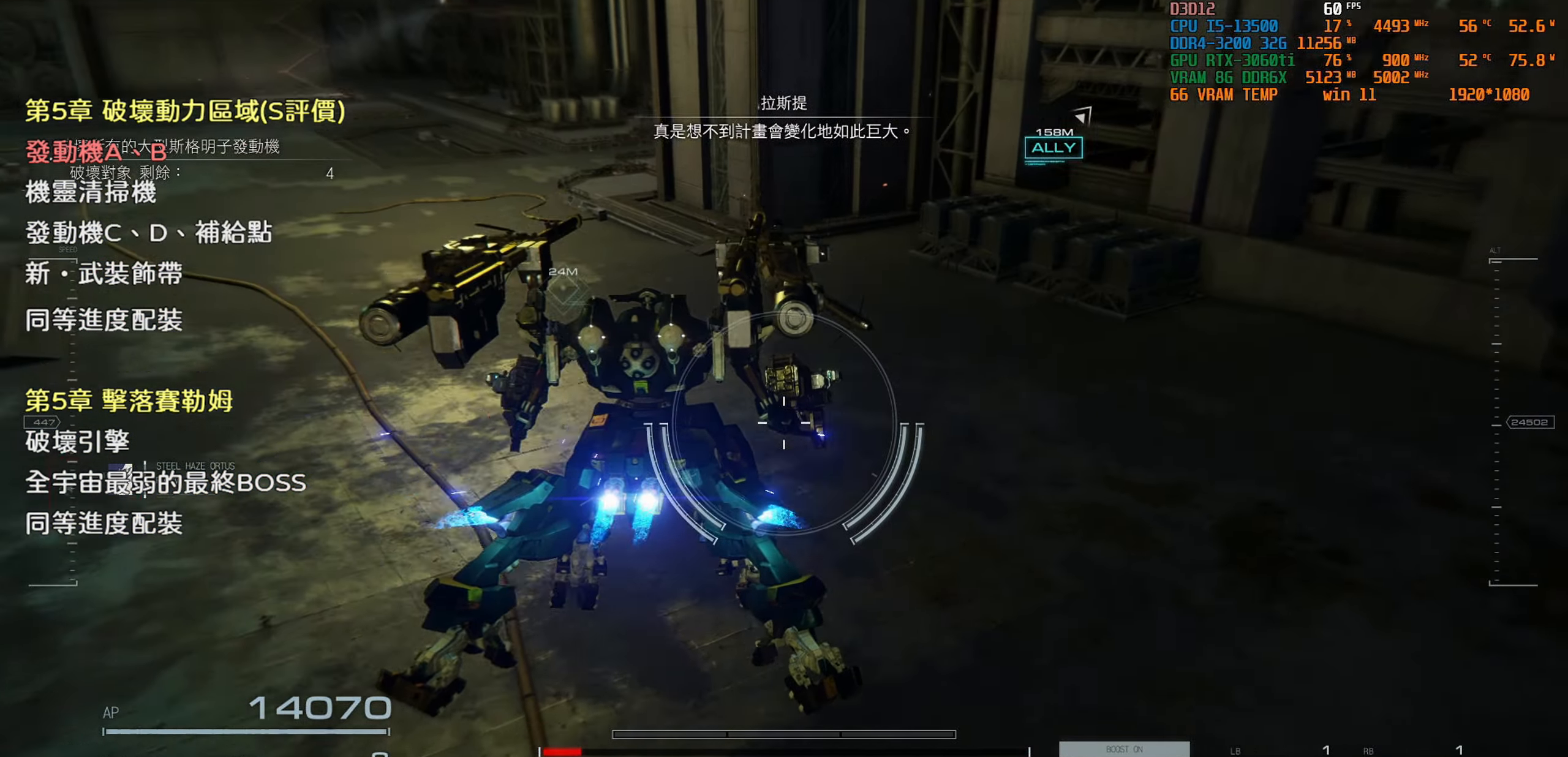
{"buttons": [], "left_stick": "up", "right_stick": "center", "events": [[300, "right_stick", "center"]]}
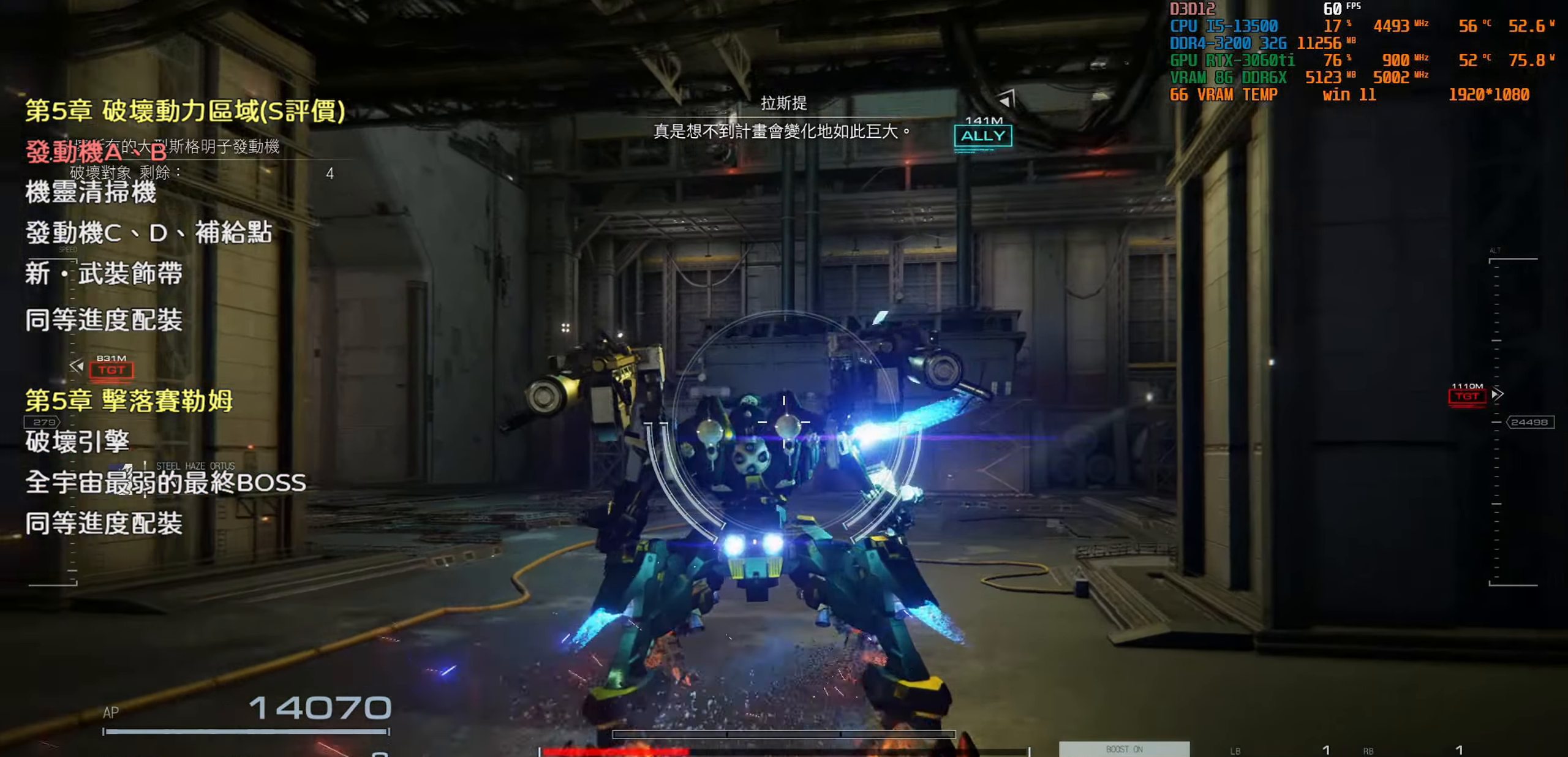
{"buttons": [], "left_stick": "up", "right_stick": "center", "events": [[216, "right_stick", "left"], [433, "right_stick", "center"]]}
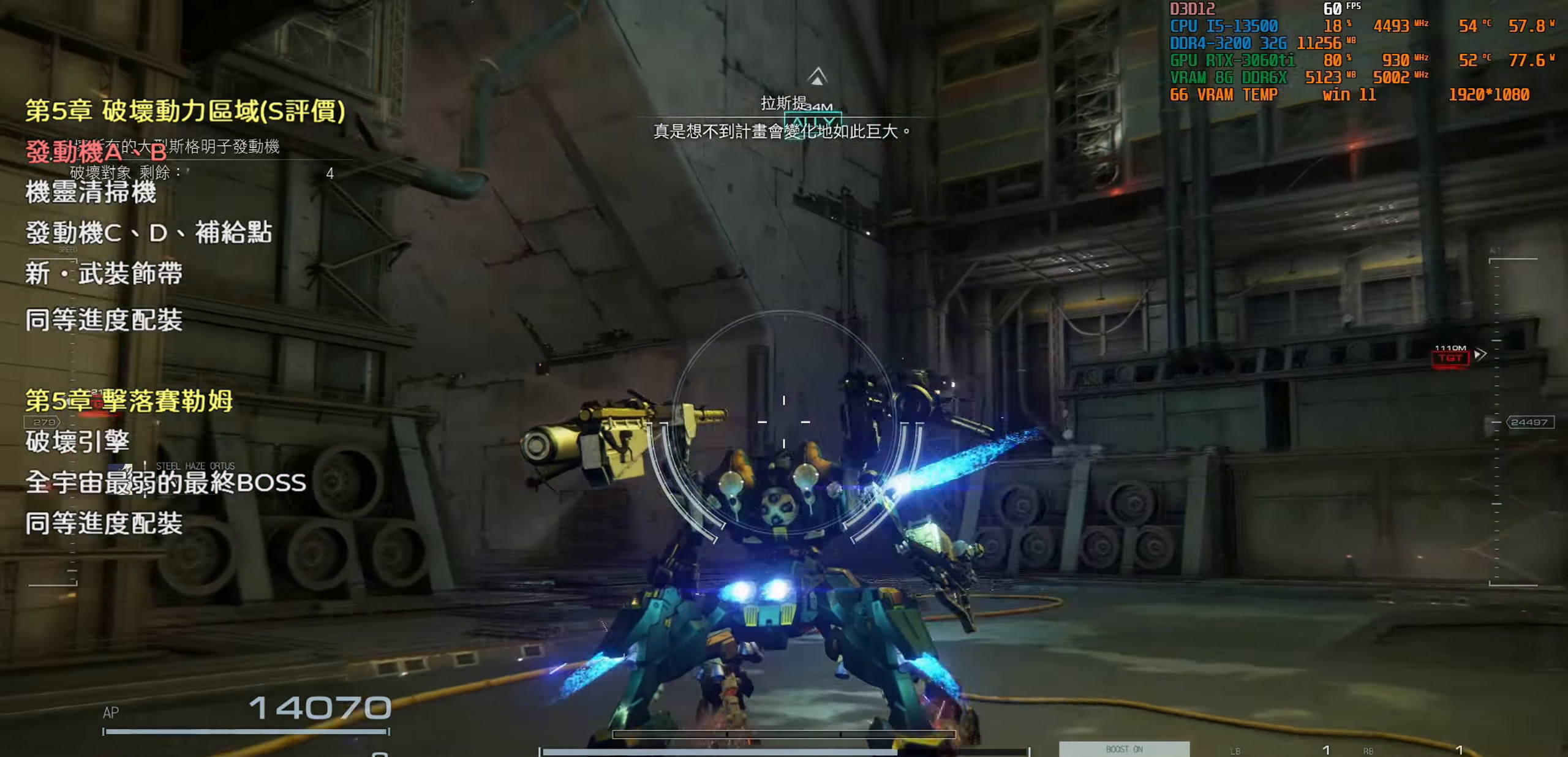
{"buttons": [], "left_stick": "up", "right_stick": "left", "events": [[416, "right_stick", "left"]]}
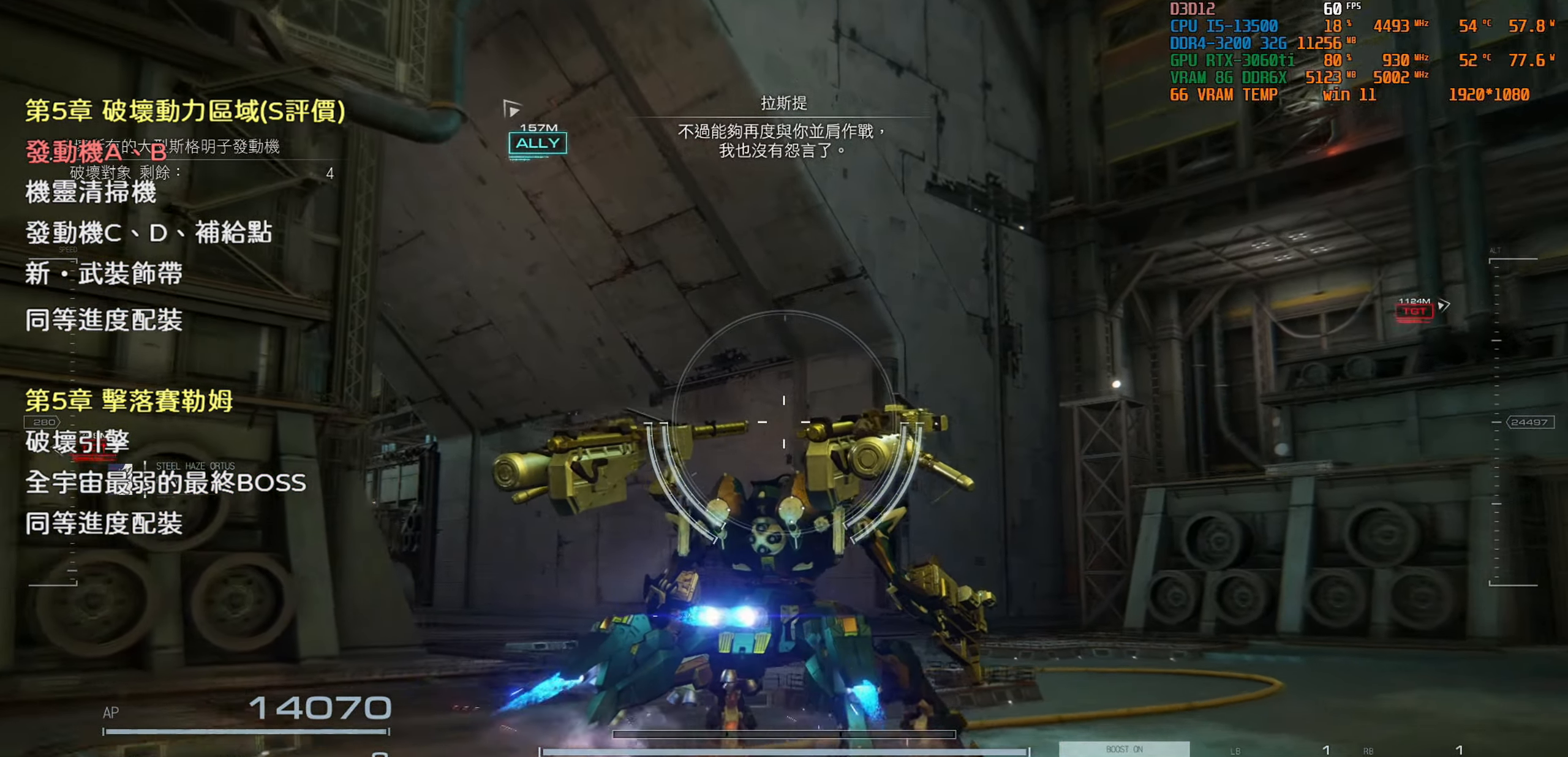
{"buttons": [], "left_stick": "center", "right_stick": "center", "events": [[66, "right_stick", "center"], [350, "TRIANGLE", "down"], [450, "TRIANGLE", "up"], [500, "left_stick", "center"]]}
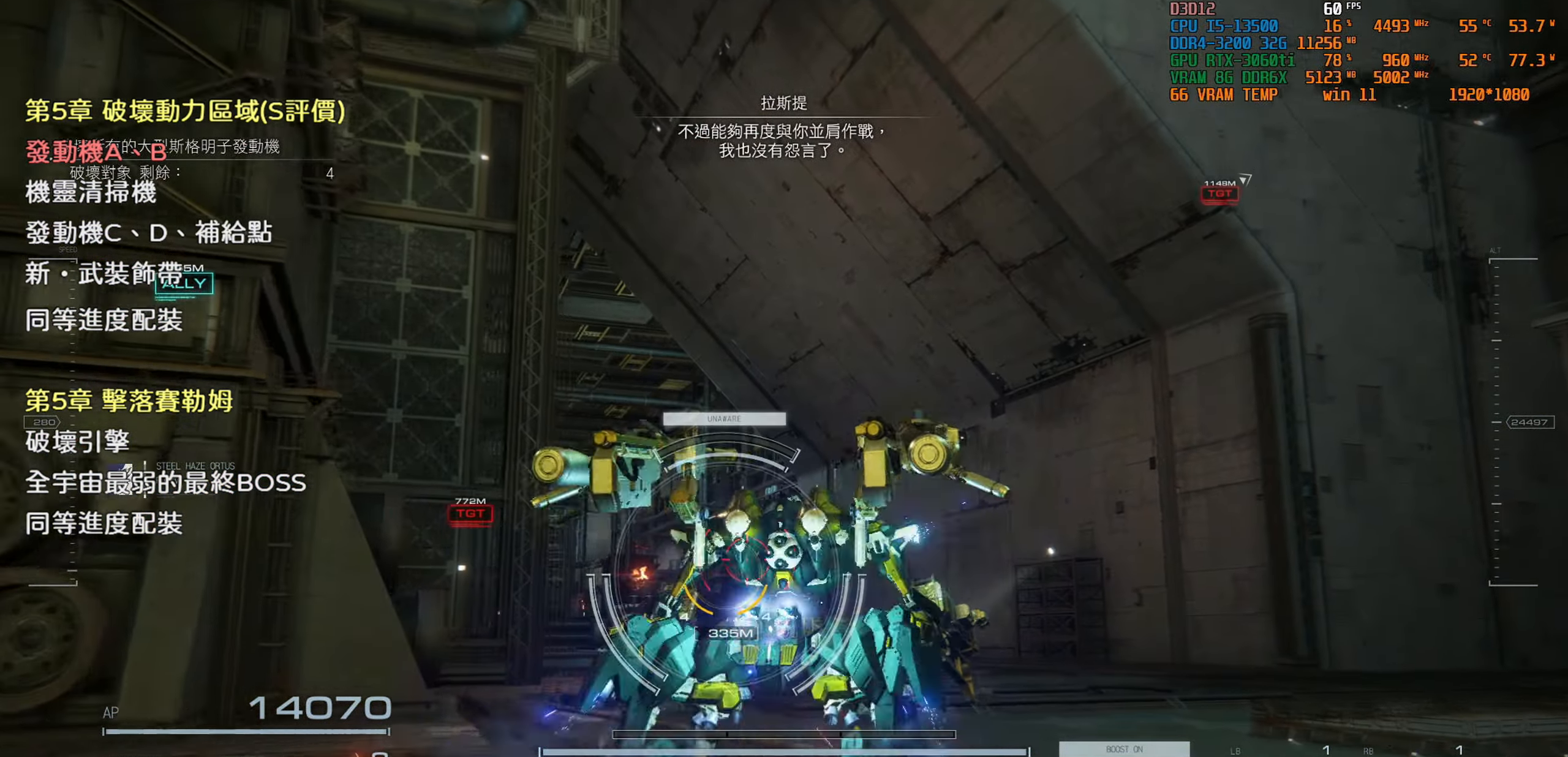
{"buttons": [], "left_stick": "center", "right_stick": "center", "events": [[166, "right_stick", "up-left"], [333, "right_stick", "center"]]}
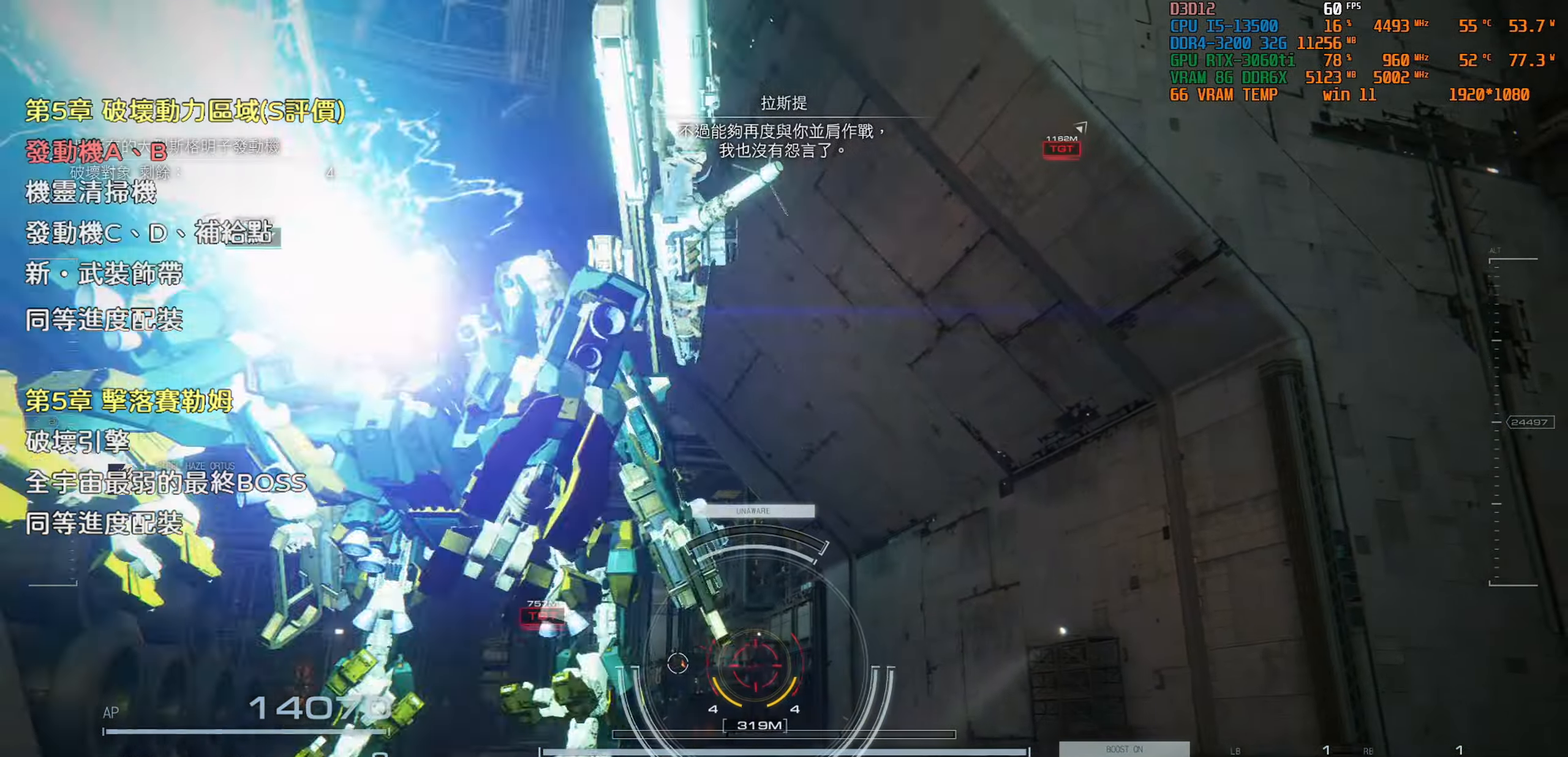
{"buttons": [], "left_stick": "center", "right_stick": "left", "events": [[300, "right_stick", "left"]]}
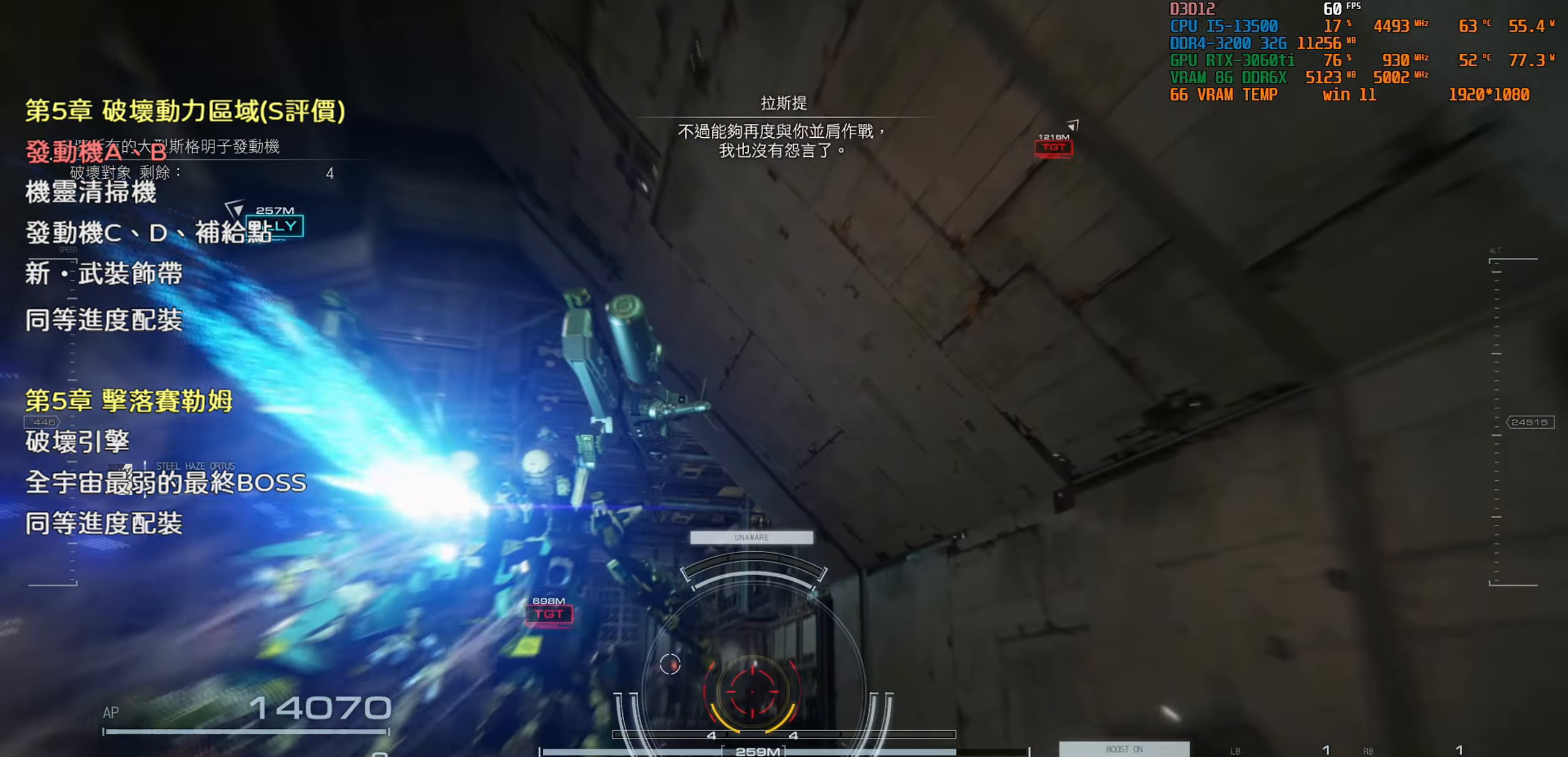
{"buttons": [], "left_stick": "center", "right_stick": "center", "events": [[33, "right_stick", "center"]]}